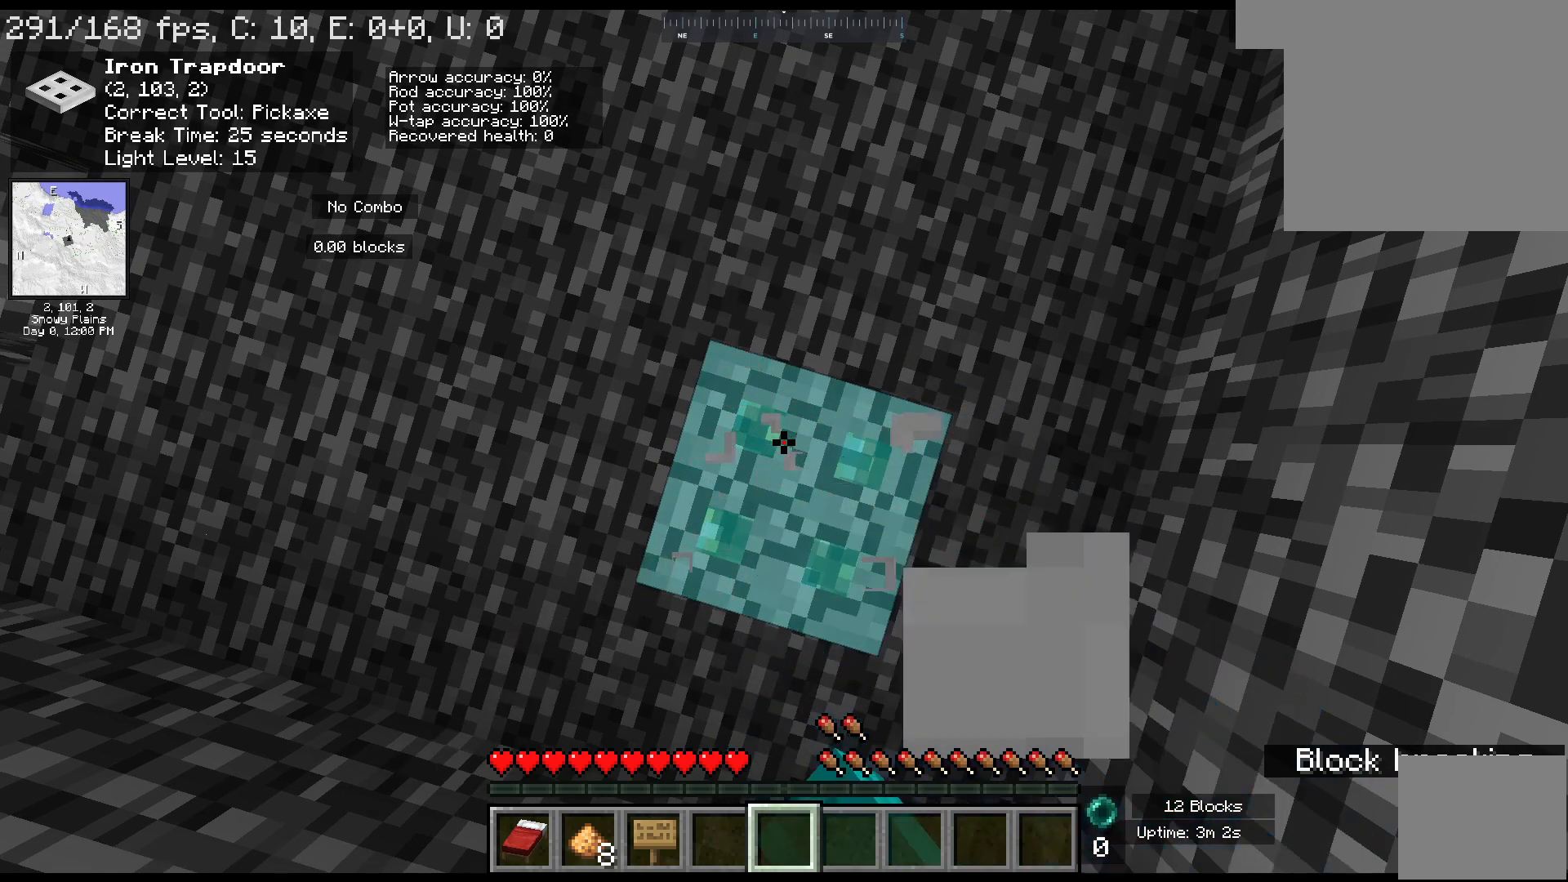
Gameplay with keyboard and mouse; each line is a JSON object with the keys and mouse buttons held at the frame after it. "events" lists presses ("down") and releases ("up") of "a", "ctrl", "d", "escape", "s", "shift", "space", "w", "mouse_left" and "mouse_right" between this image and that frame as [ms after this image, input, new state], when the widget could be followed in between. "mouse_left", "mouse_right" = the "left", "right" buttons of the "mouse" list. No other keys are recorded. Fast repeated clicks can show as one long hold. Mouse movement is not recorded.
{"keys": [], "mouse": ["left"], "events": []}
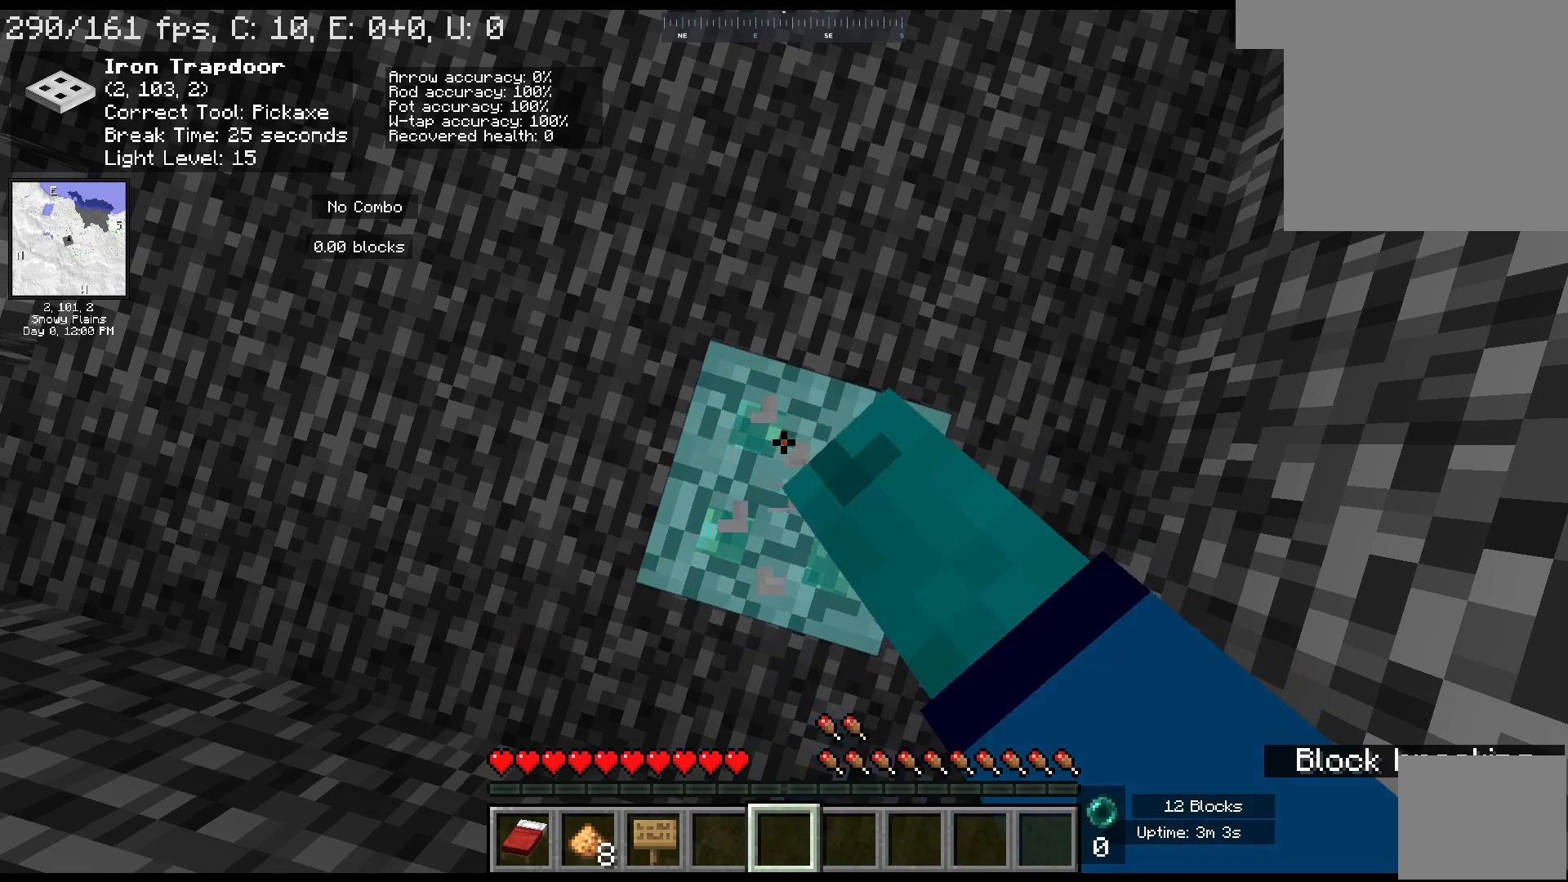
{"keys": [], "mouse": ["left"], "events": []}
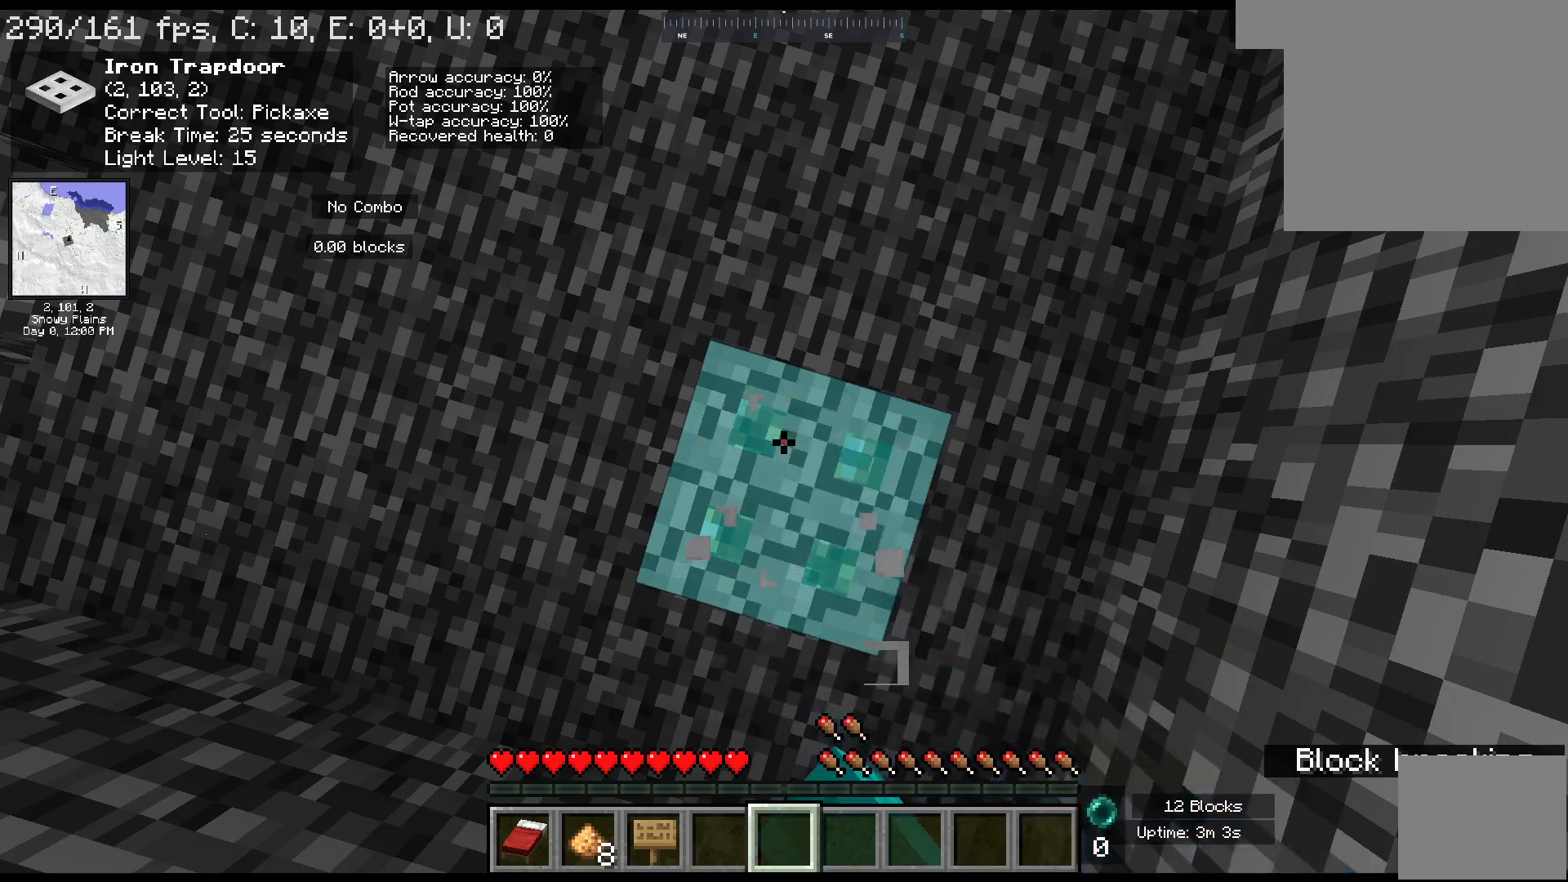
{"keys": [], "mouse": ["left"], "events": []}
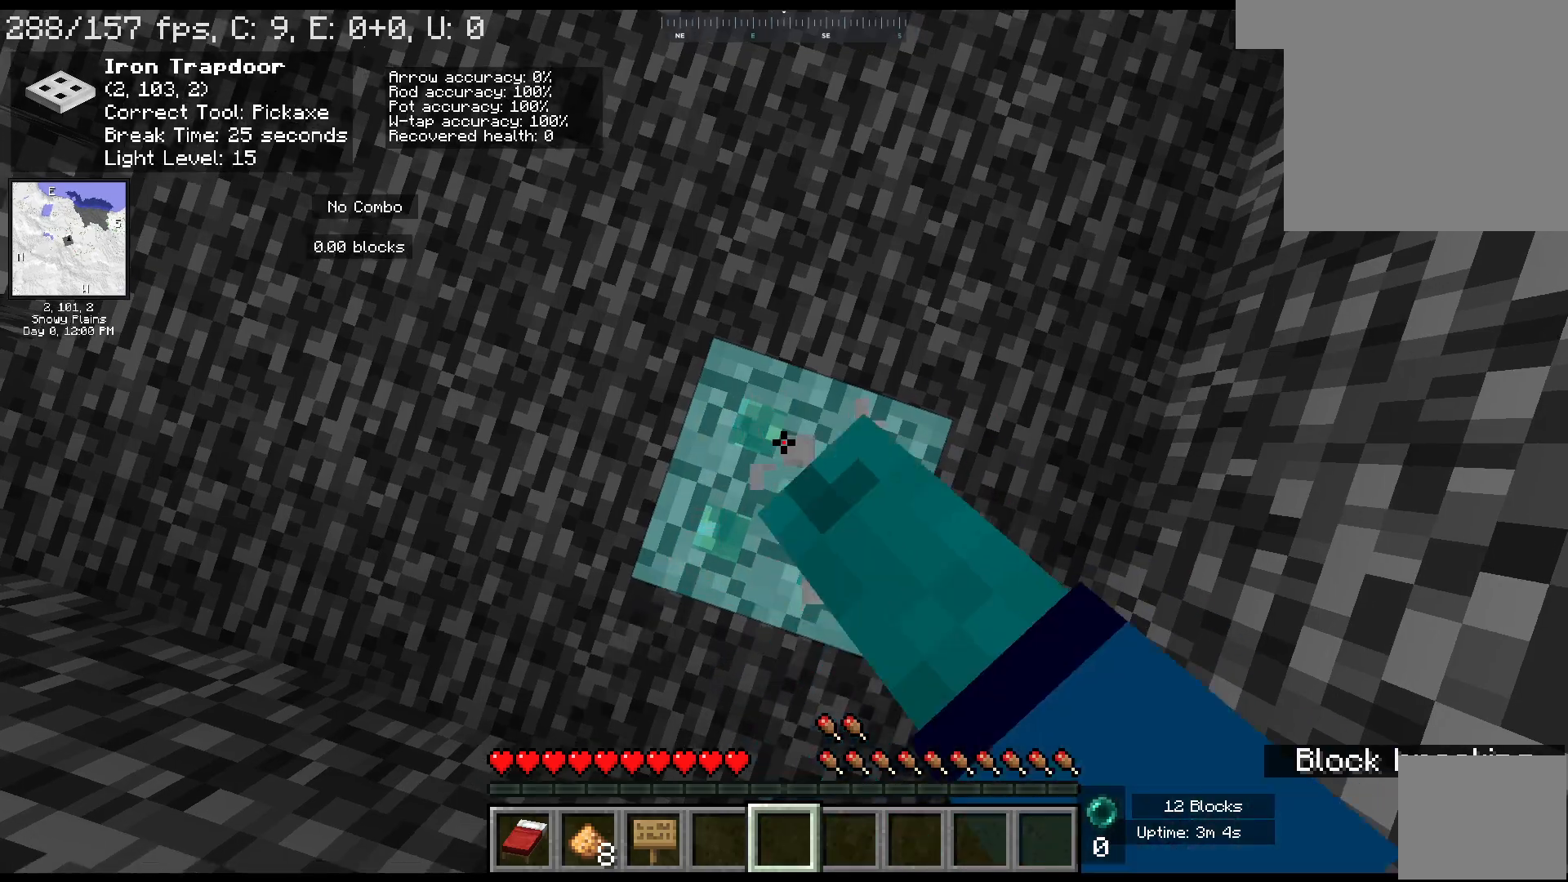
{"keys": [], "mouse": ["left"], "events": []}
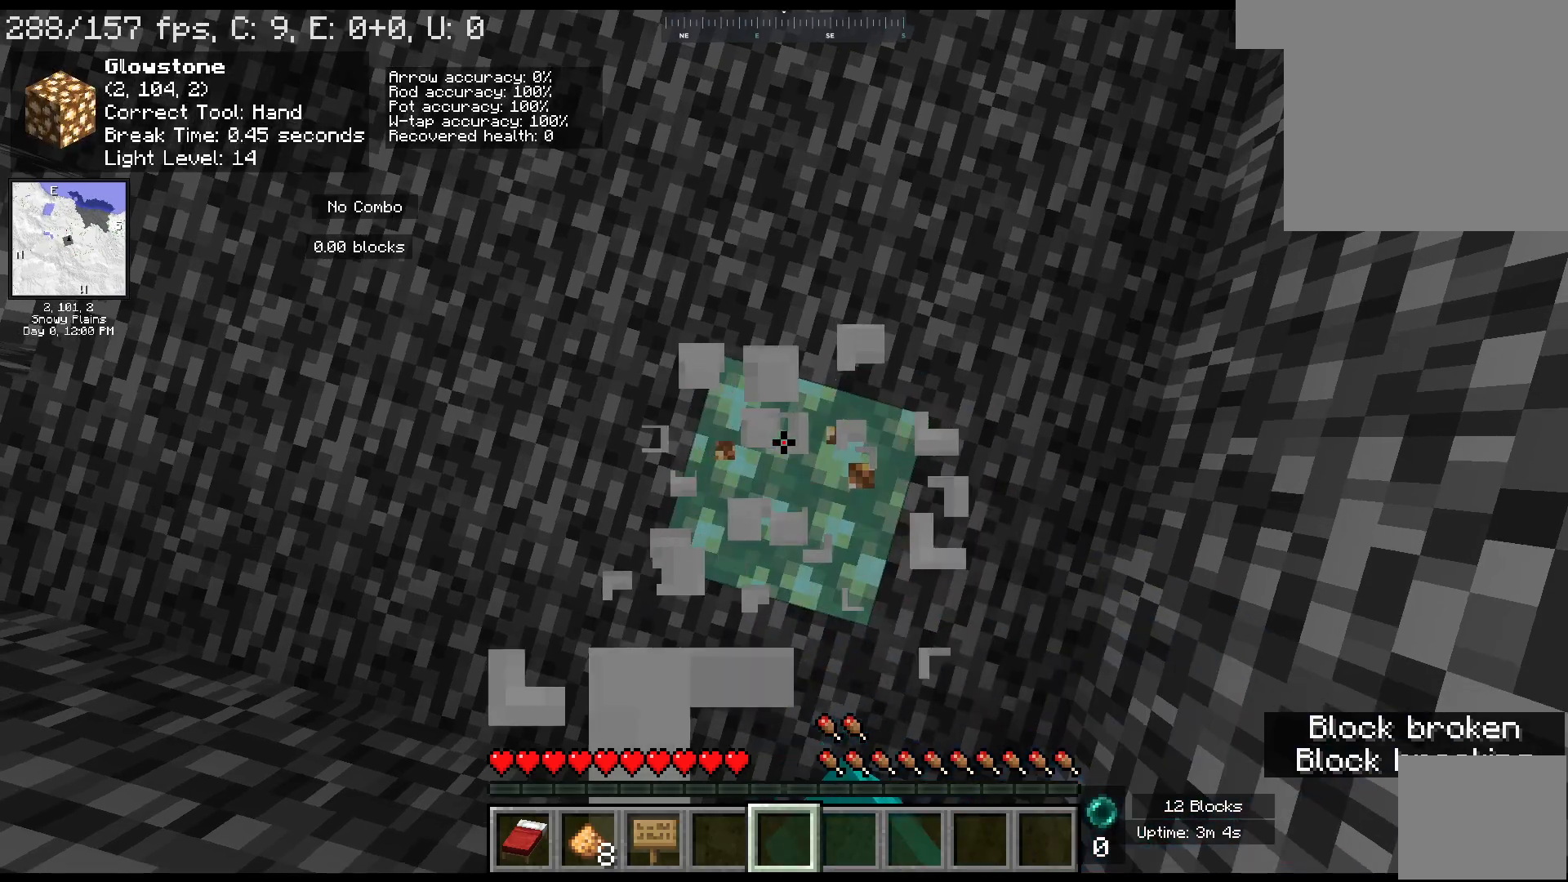
{"keys": [], "mouse": ["left"], "events": []}
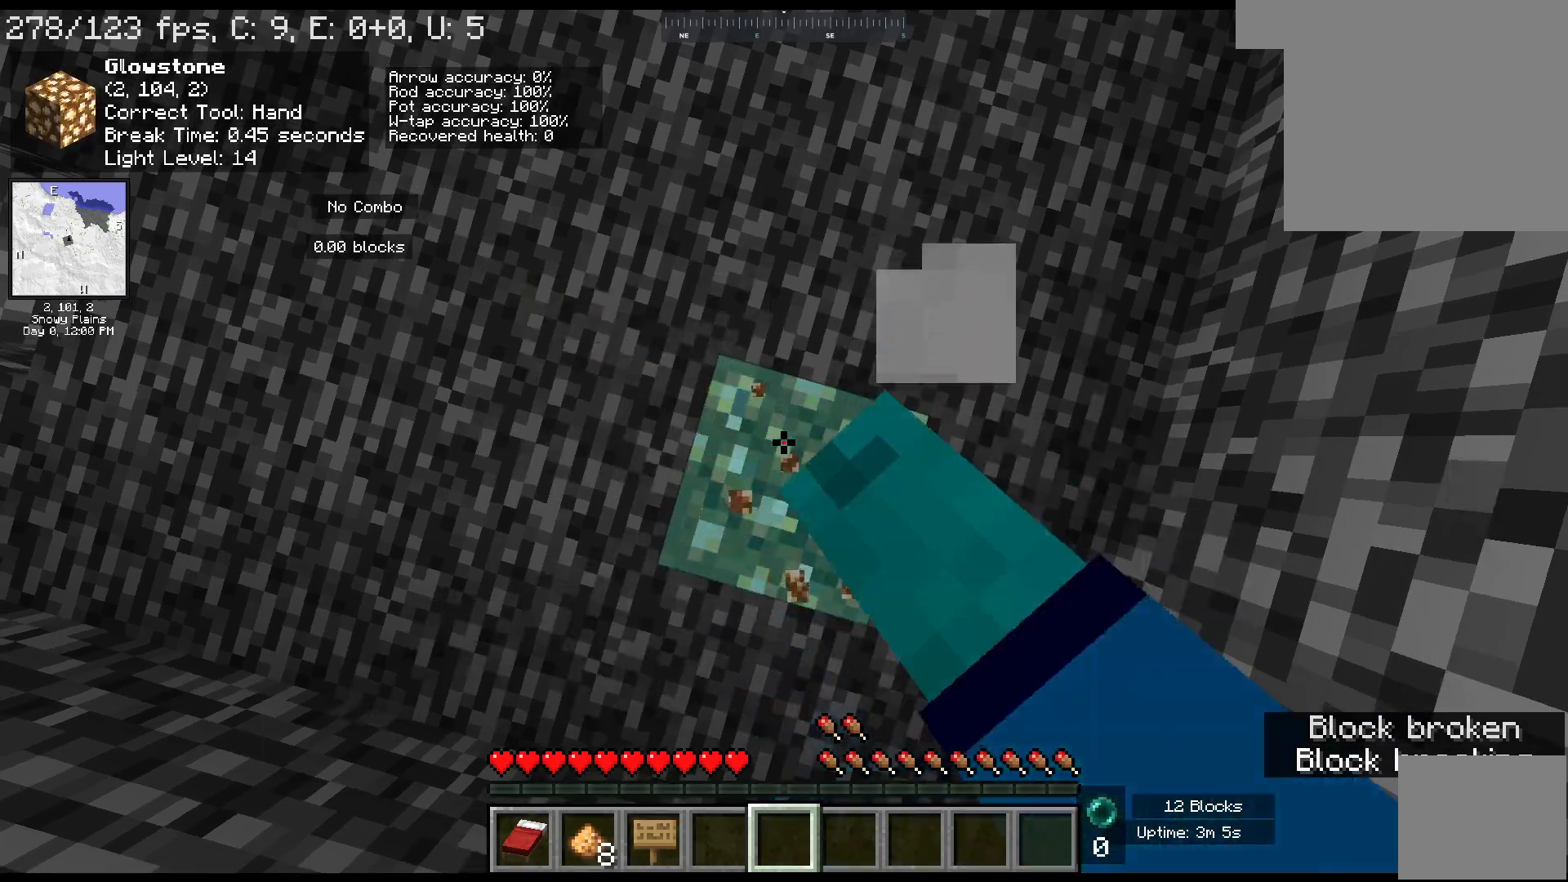
{"keys": [], "mouse": ["left"], "events": []}
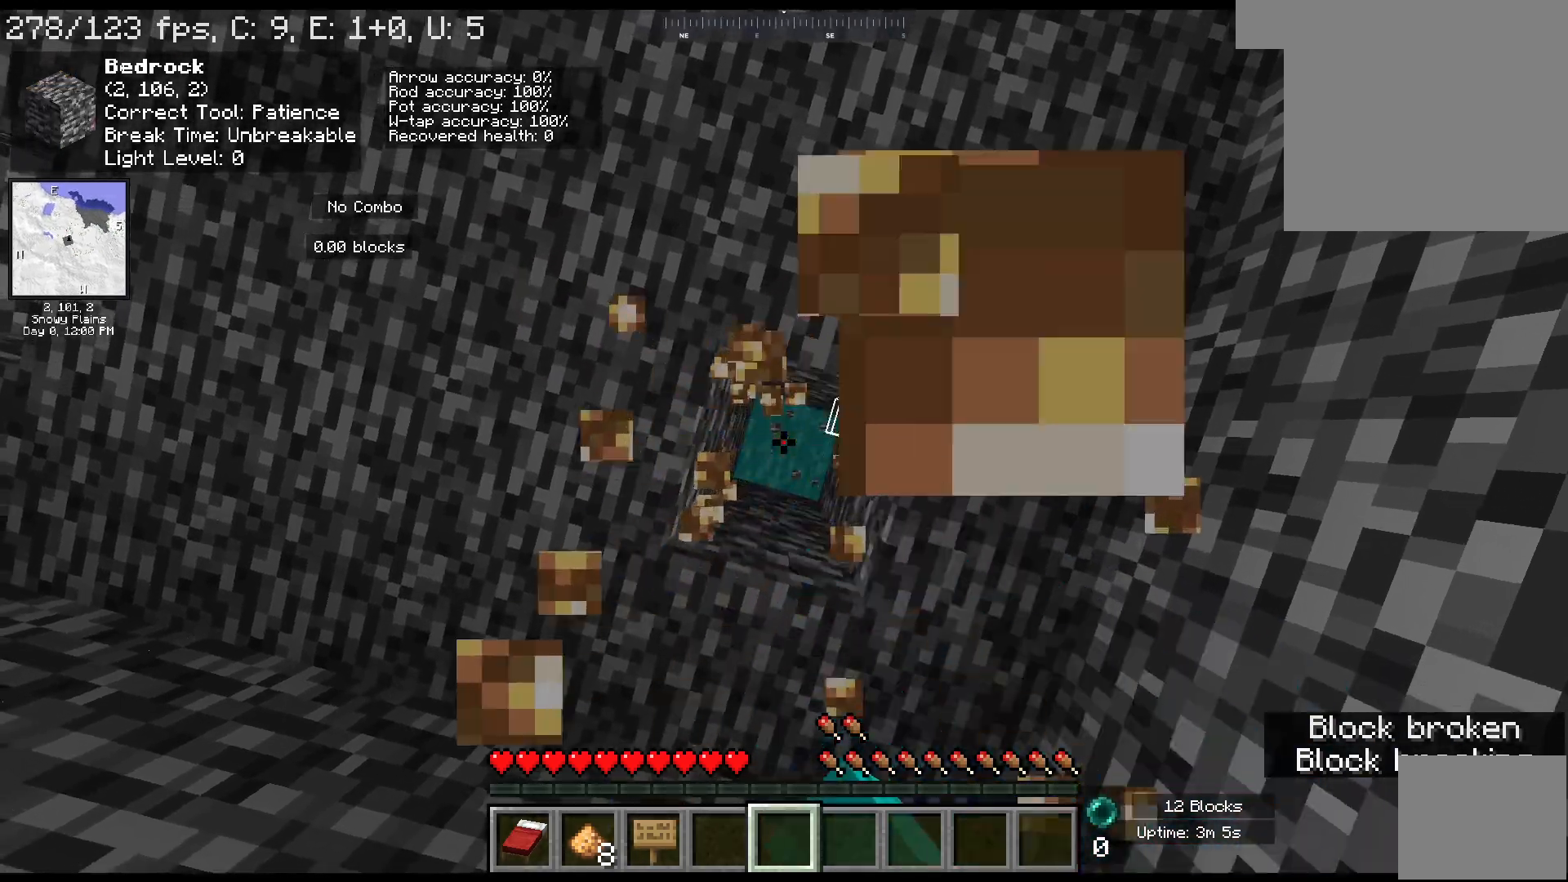
{"keys": [], "mouse": [], "events": [[333, "mouse_left", "up"]]}
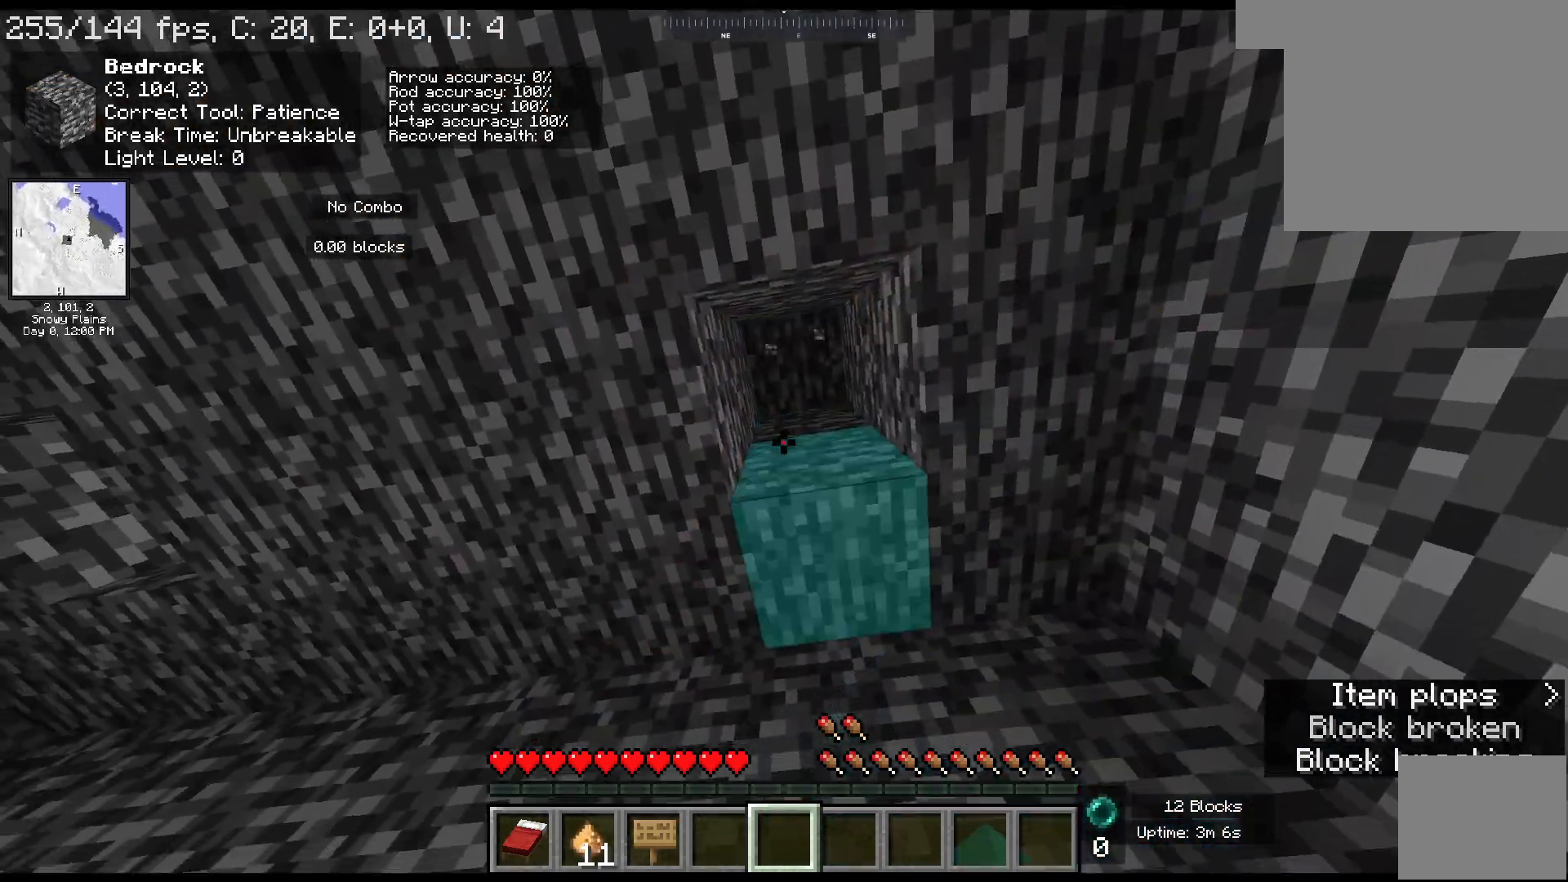
{"keys": [], "mouse": [], "events": []}
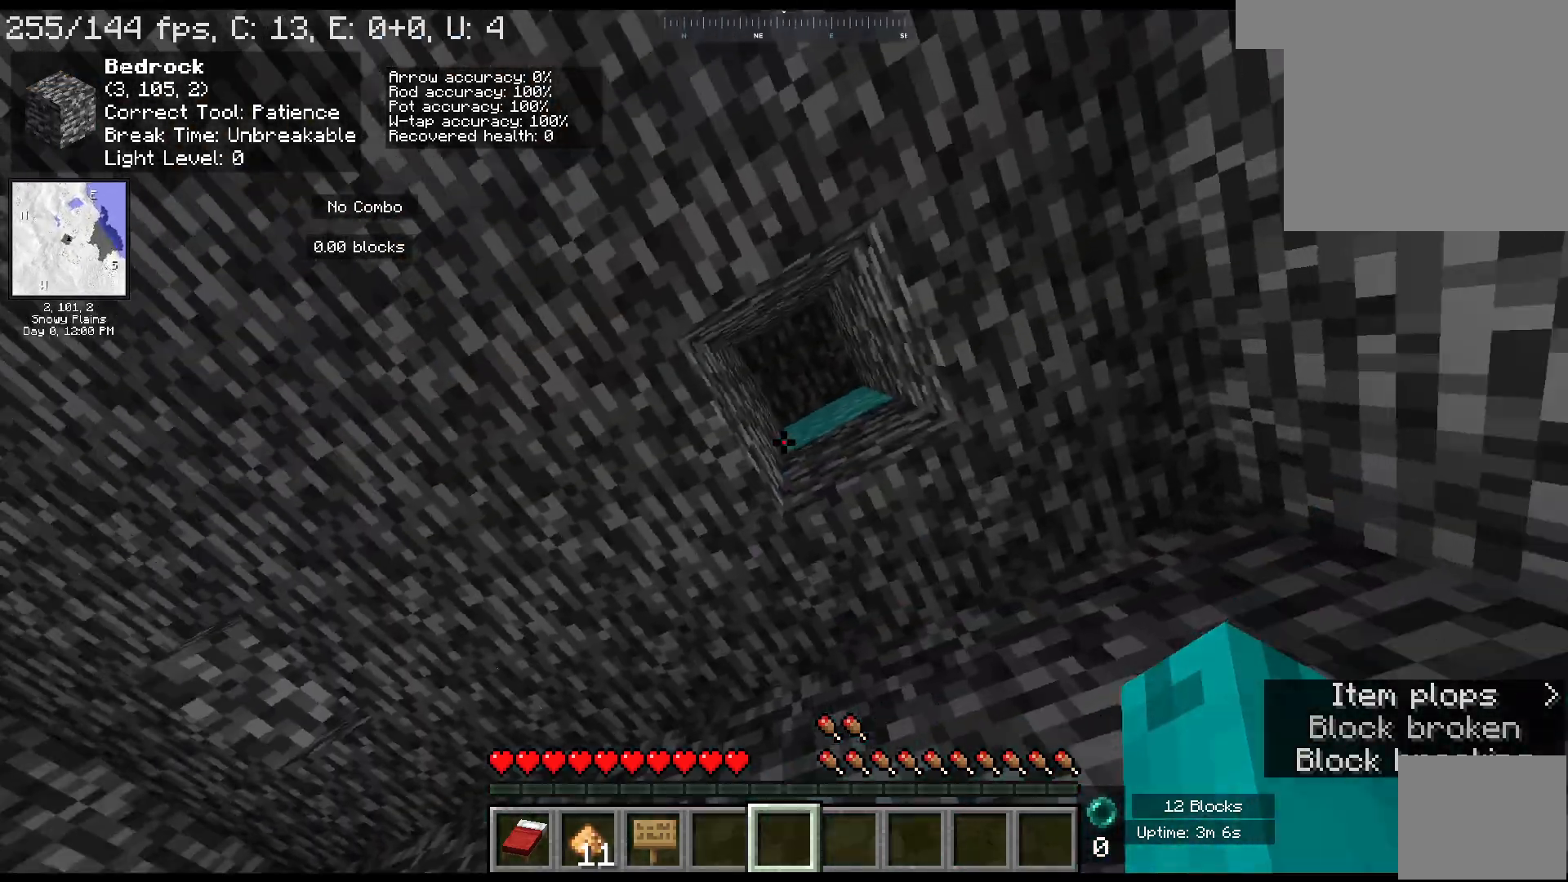
{"keys": ["ctrl", "w"], "mouse": [], "events": [[233, "w", "down"], [383, "ctrl", "down"]]}
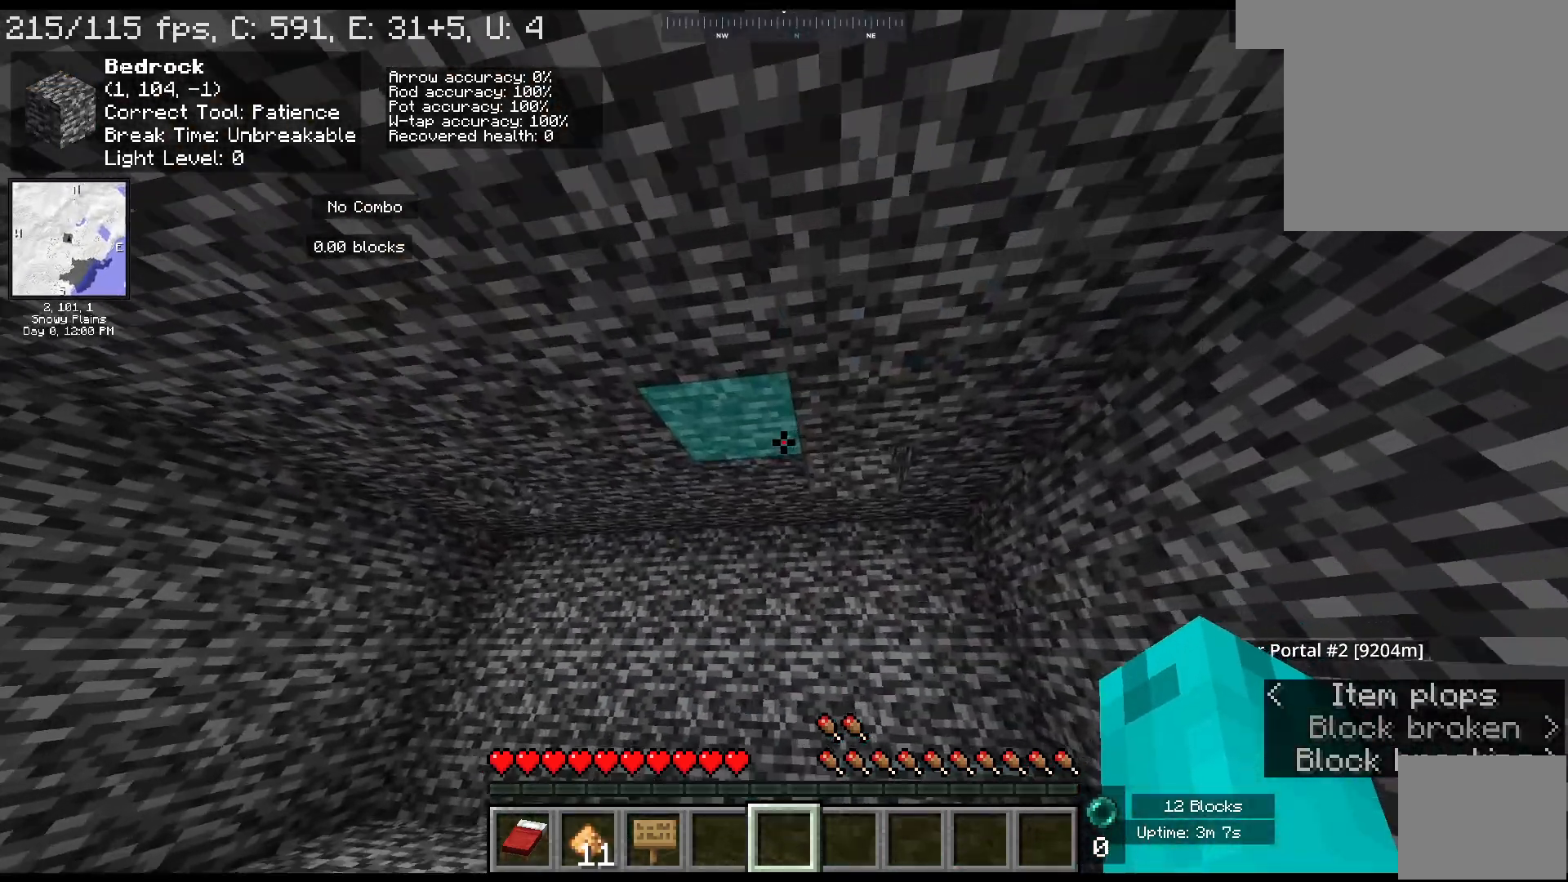
{"keys": ["d", "w"], "mouse": [], "events": [[83, "space", "down"], [300, "space", "up"], [450, "ctrl", "up"], [450, "d", "down"]]}
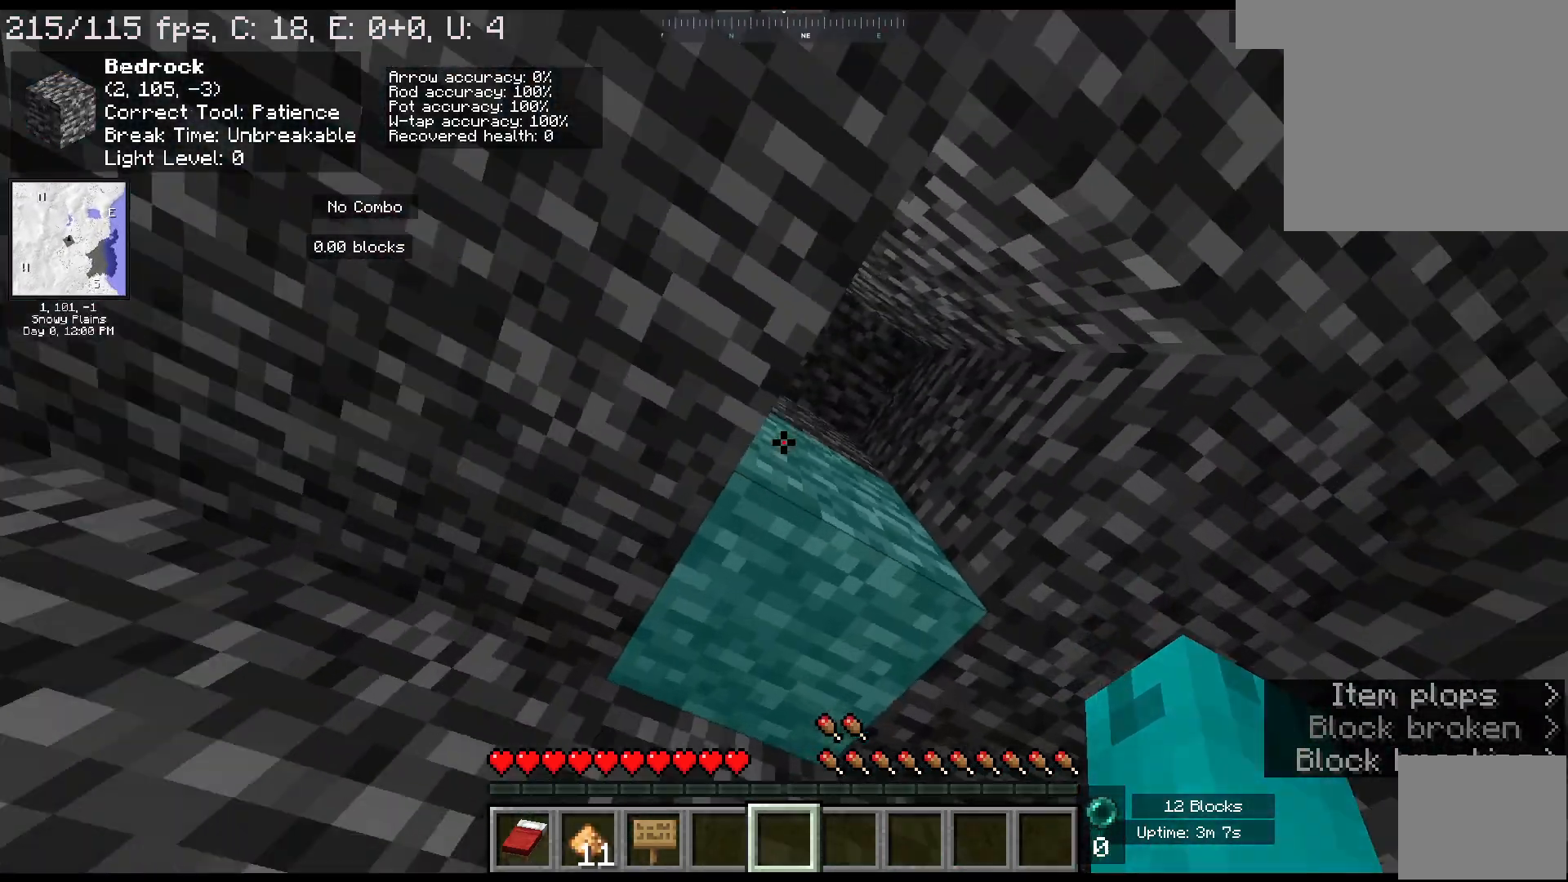
{"keys": [], "mouse": [], "events": [[67, "w", "up"], [267, "d", "up"]]}
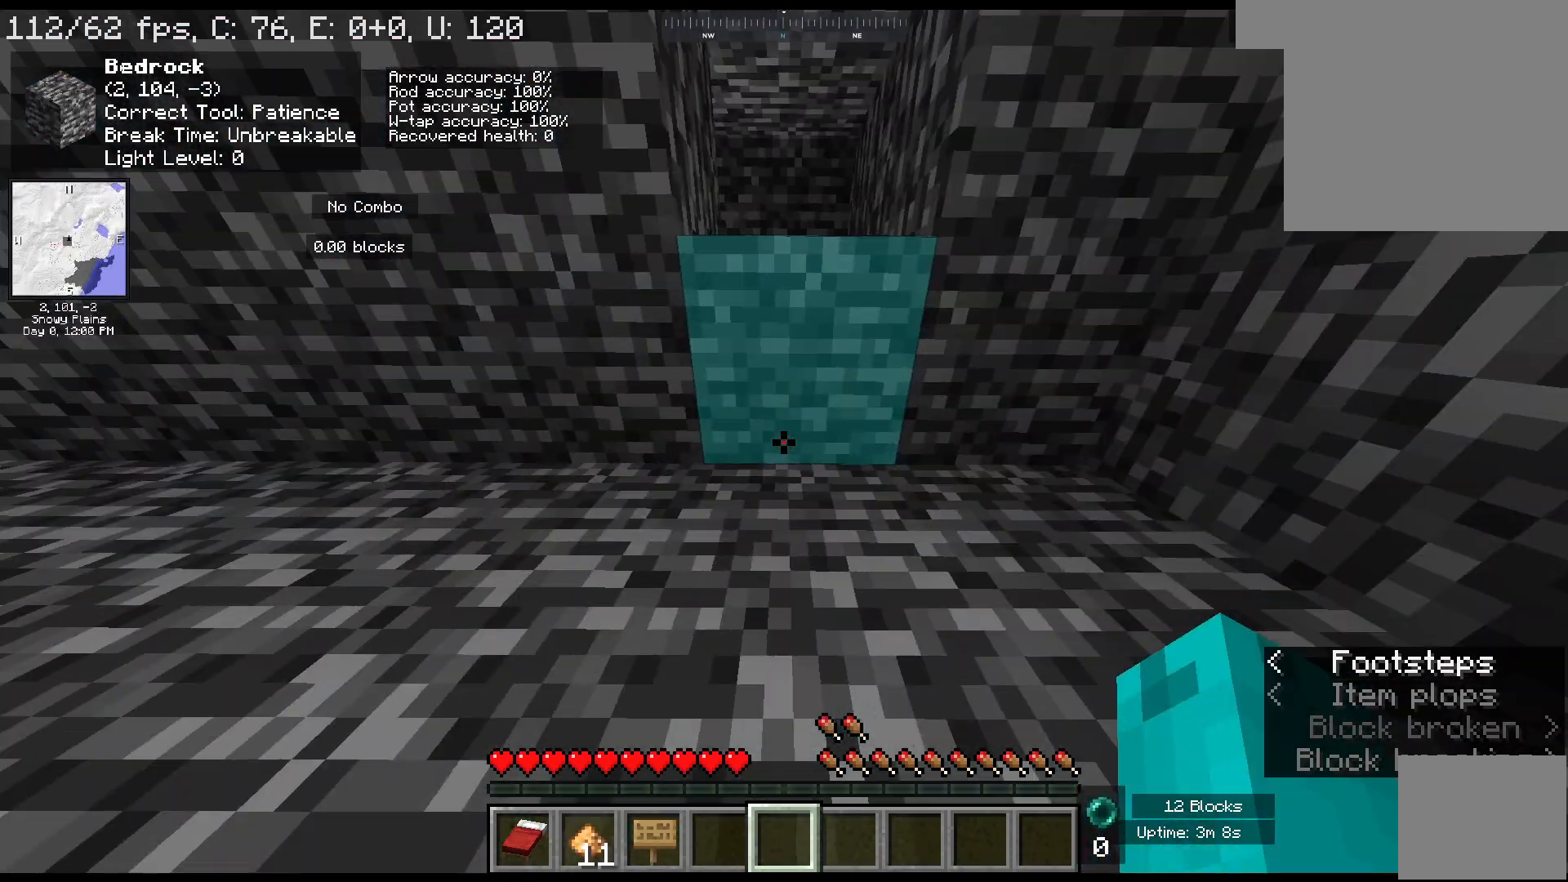
{"keys": ["s"], "mouse": [], "events": [[50, "d", "down"], [150, "s", "down"], [250, "d", "up"]]}
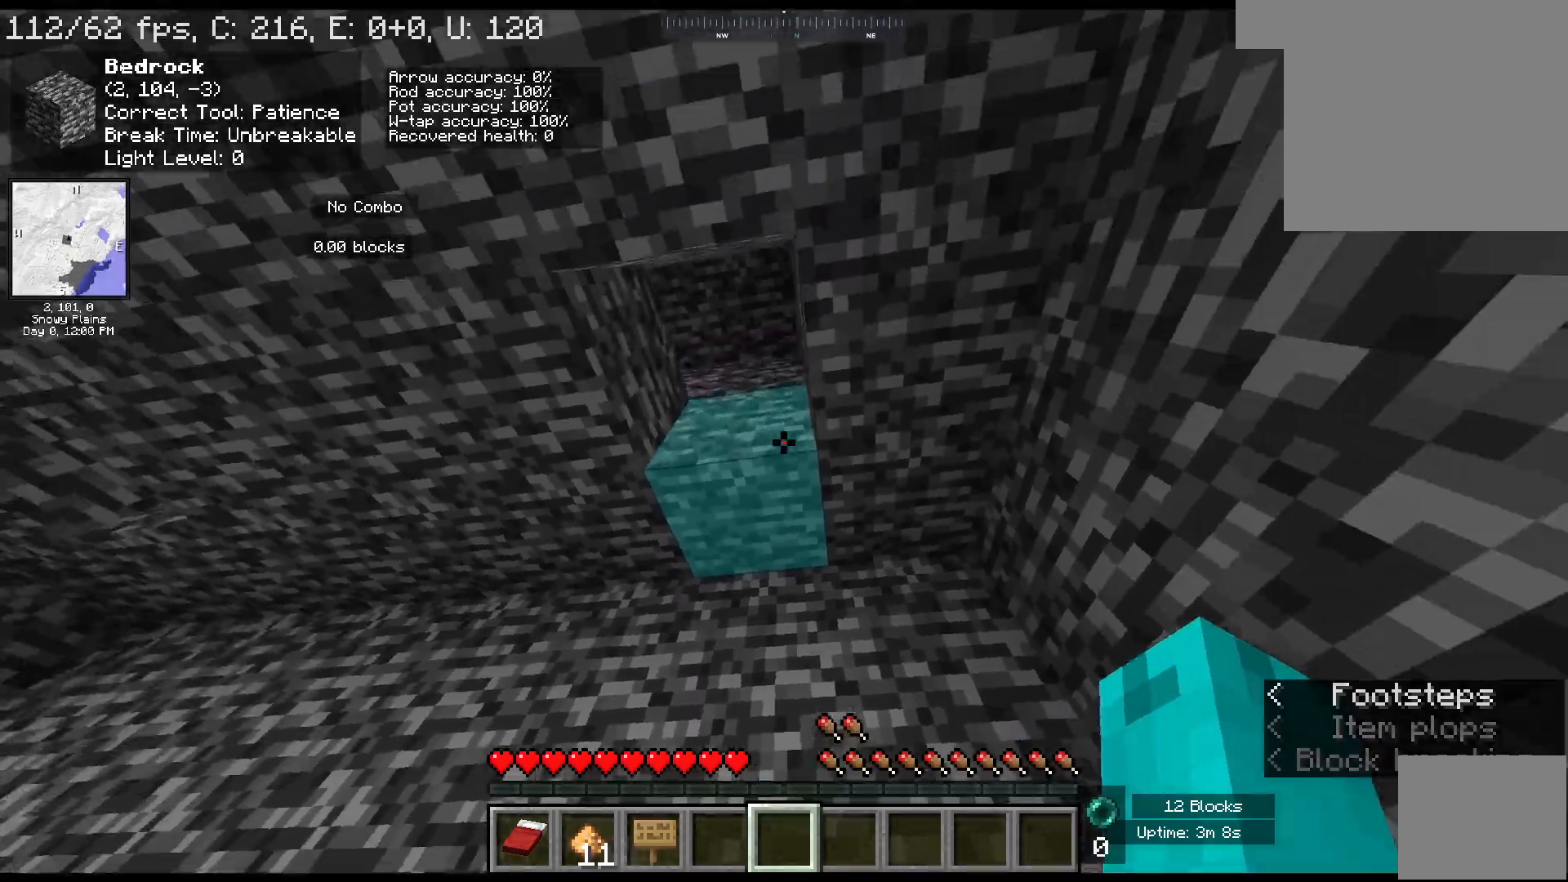
{"keys": ["d", "s", "space"], "mouse": [], "events": [[67, "s", "up"], [200, "d", "down"], [333, "space", "down"], [467, "s", "down"]]}
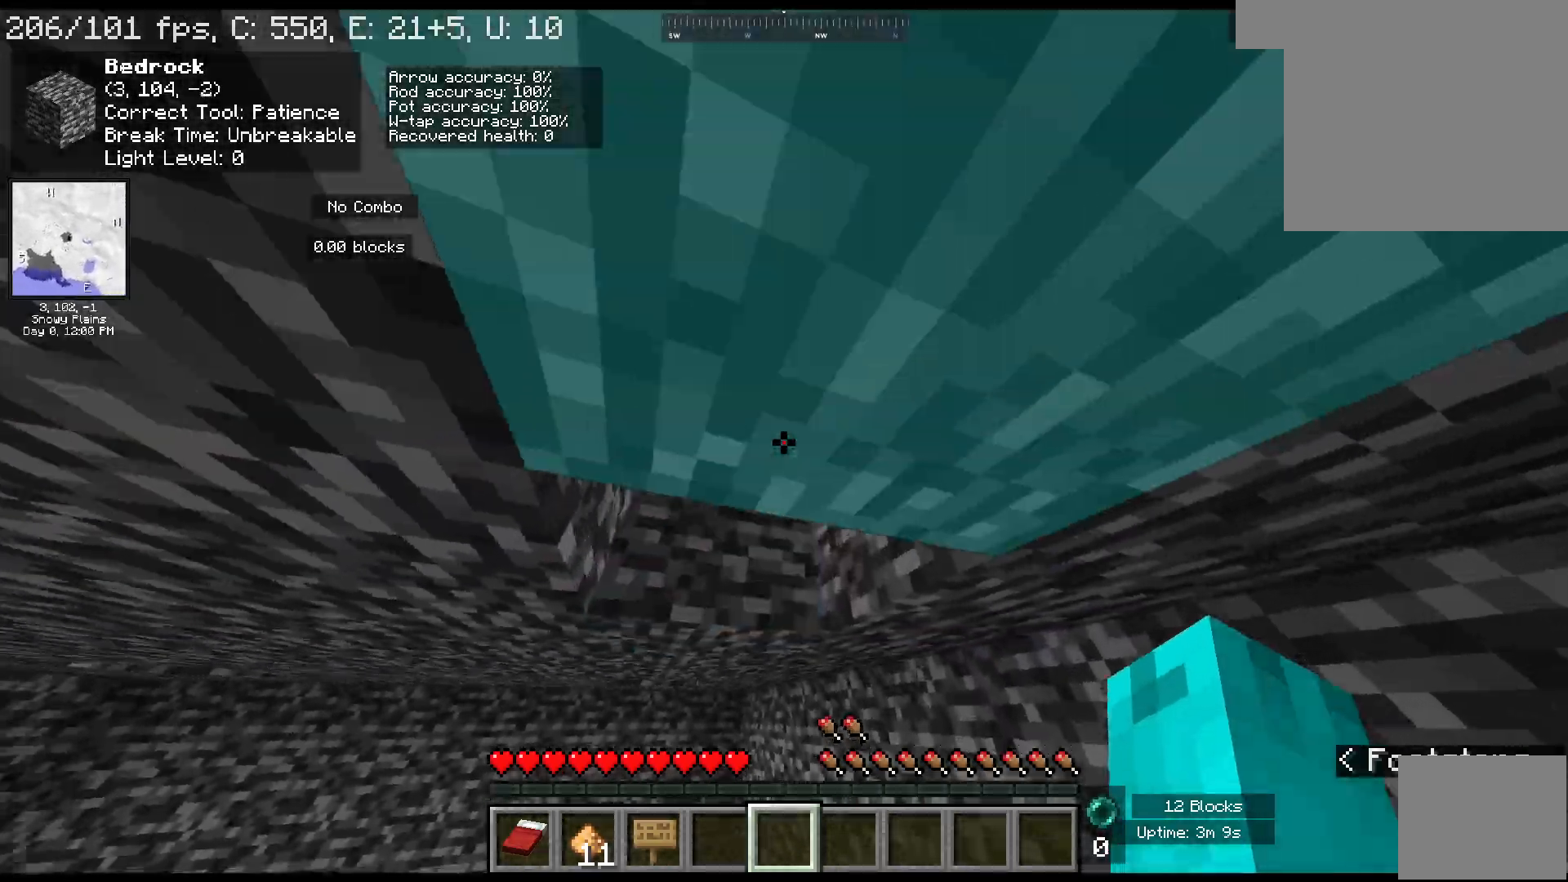
{"keys": [], "mouse": [], "events": [[67, "d", "up"], [100, "space", "up"], [267, "s", "up"]]}
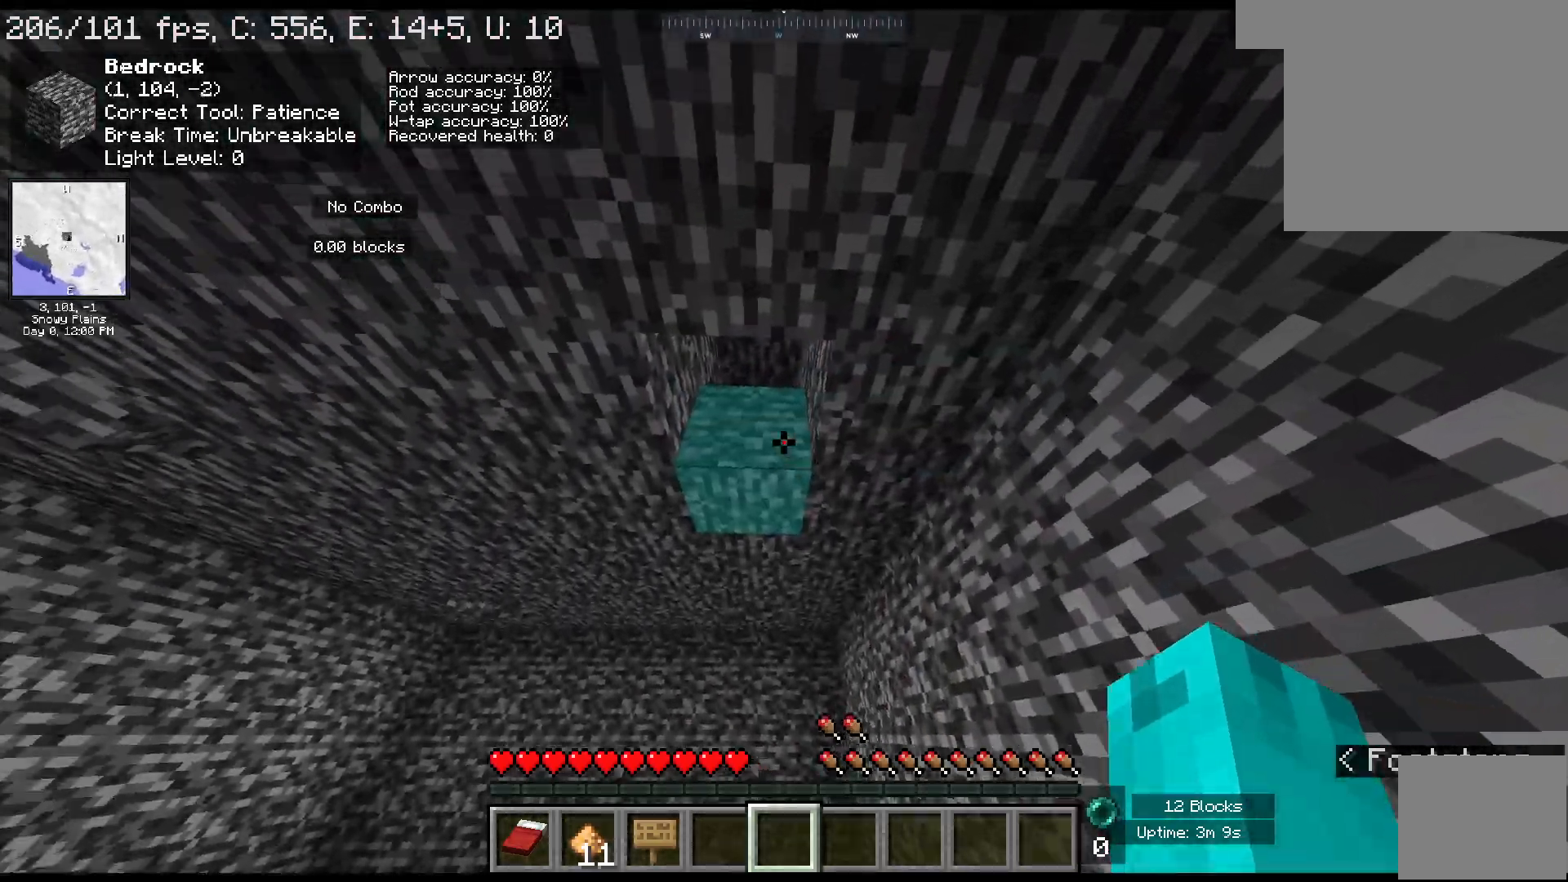
{"keys": [], "mouse": [], "events": []}
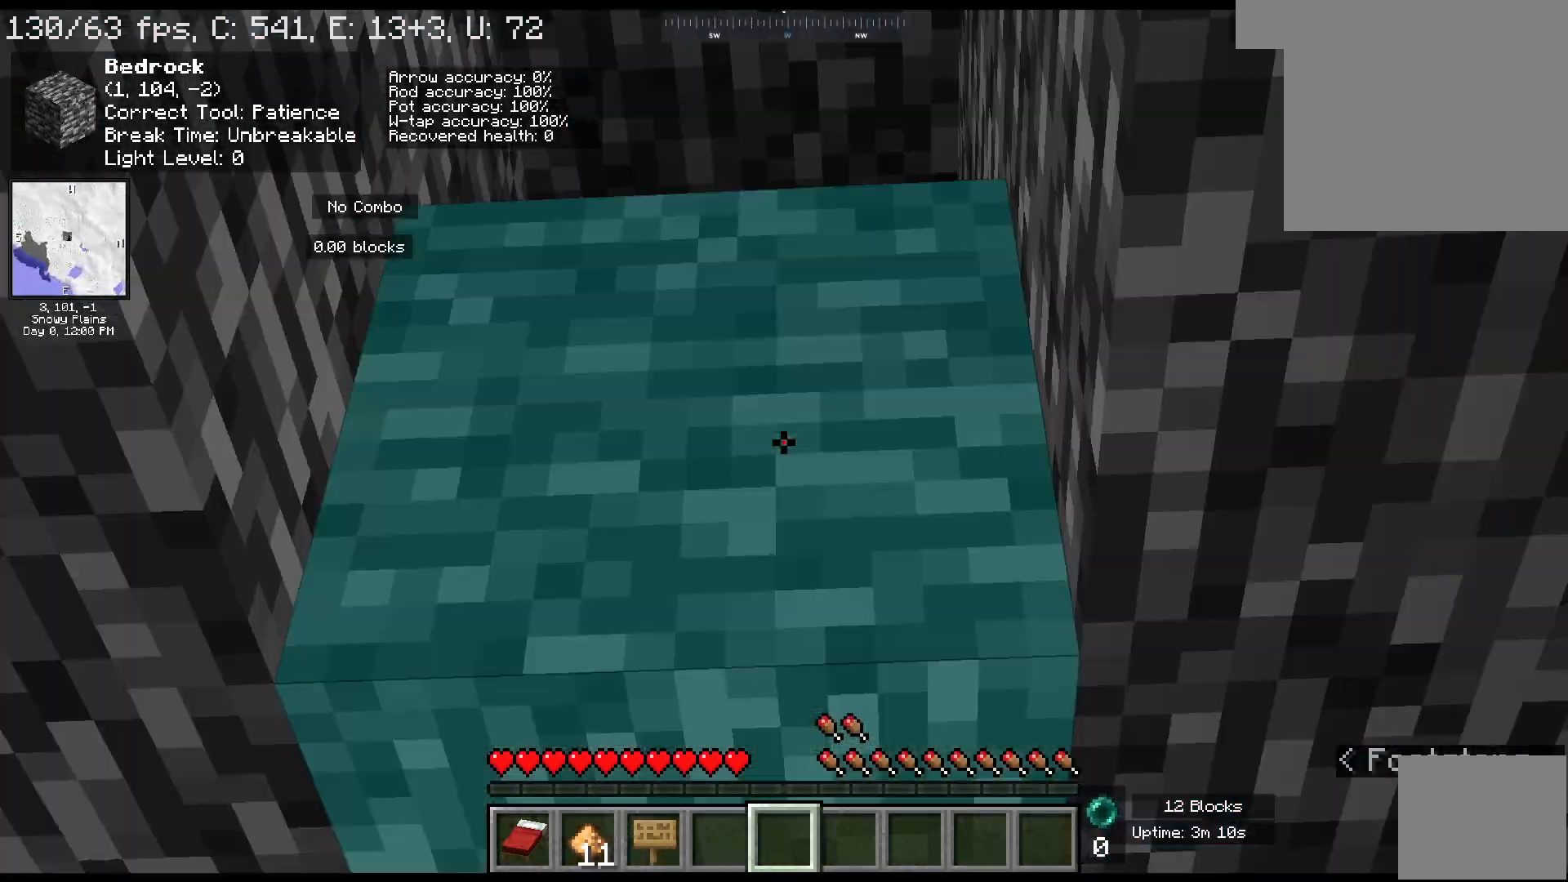
{"keys": [], "mouse": [], "events": []}
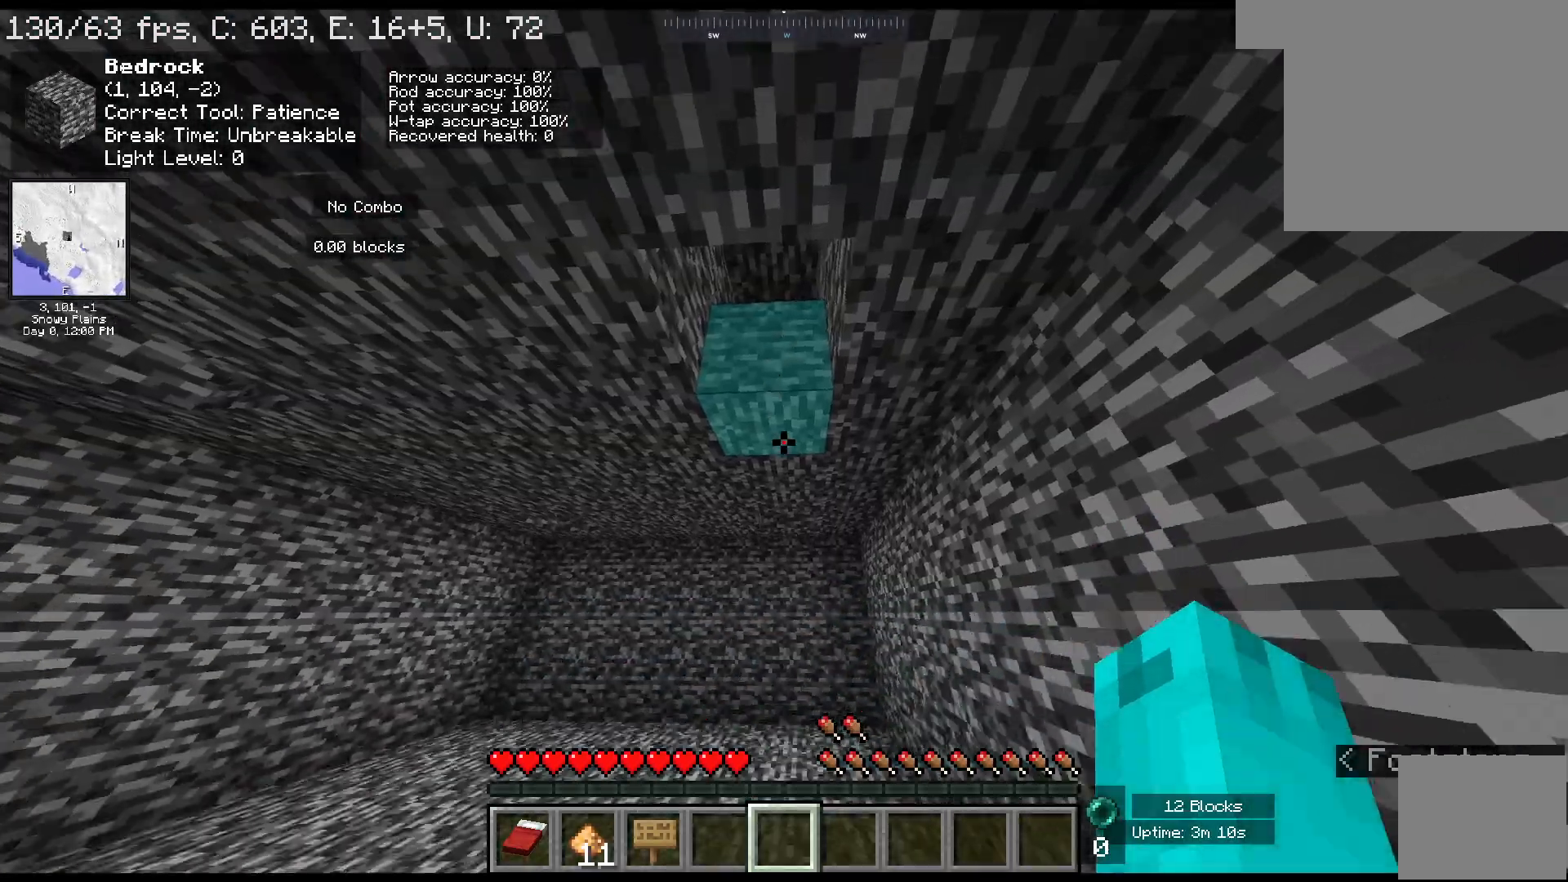
{"keys": ["ctrl", "space", "w"], "mouse": [], "events": [[33, "w", "down"], [217, "ctrl", "down"], [350, "space", "down"]]}
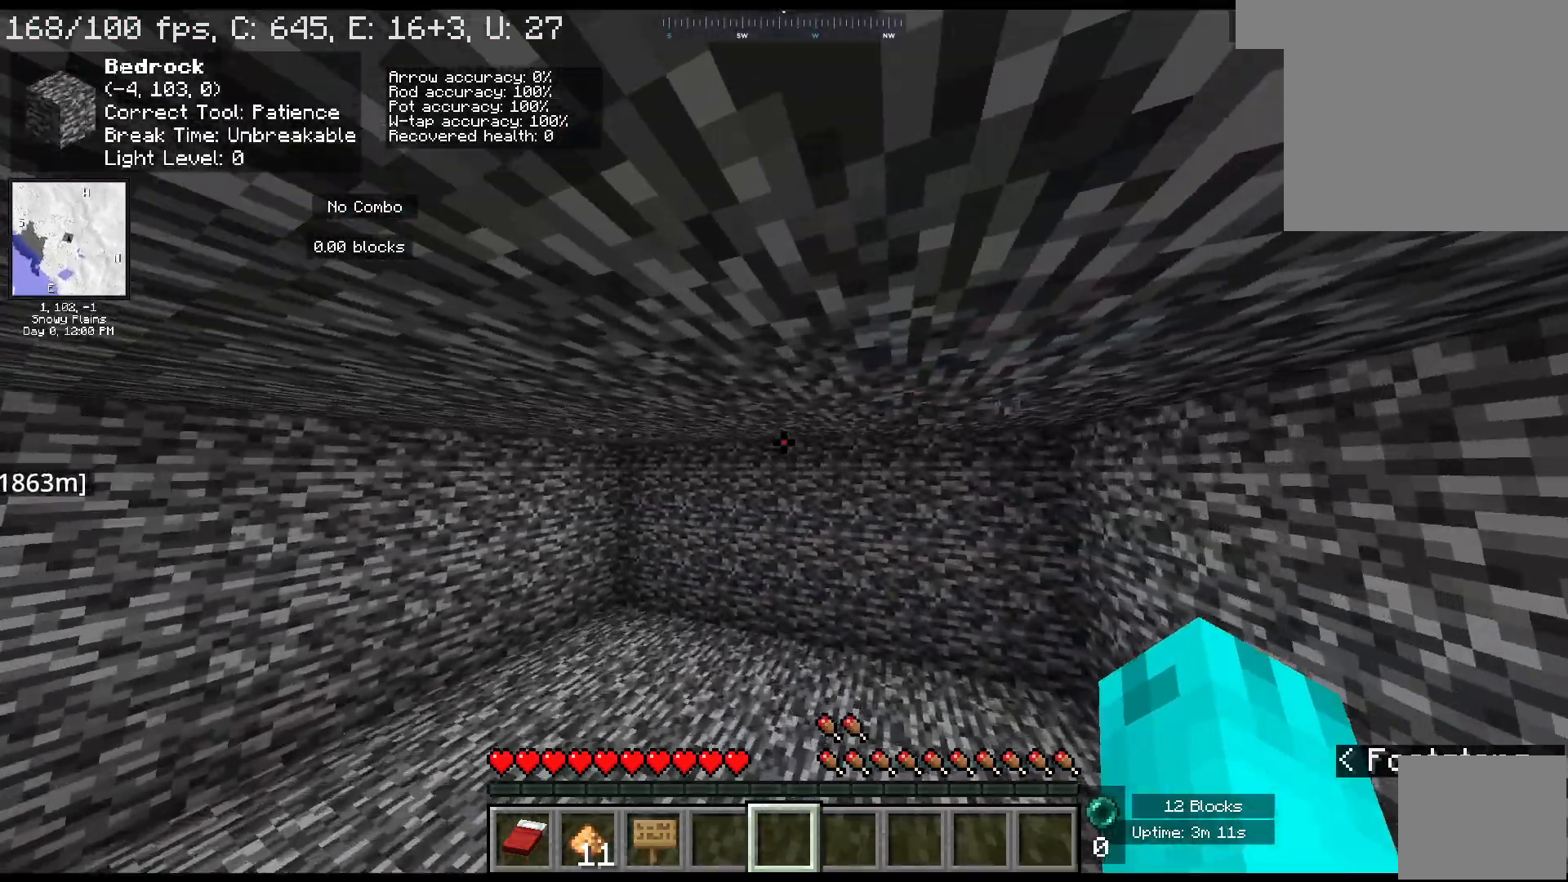
{"keys": ["ctrl", "d", "w"], "mouse": [], "events": [[167, "space", "up"], [250, "d", "down"]]}
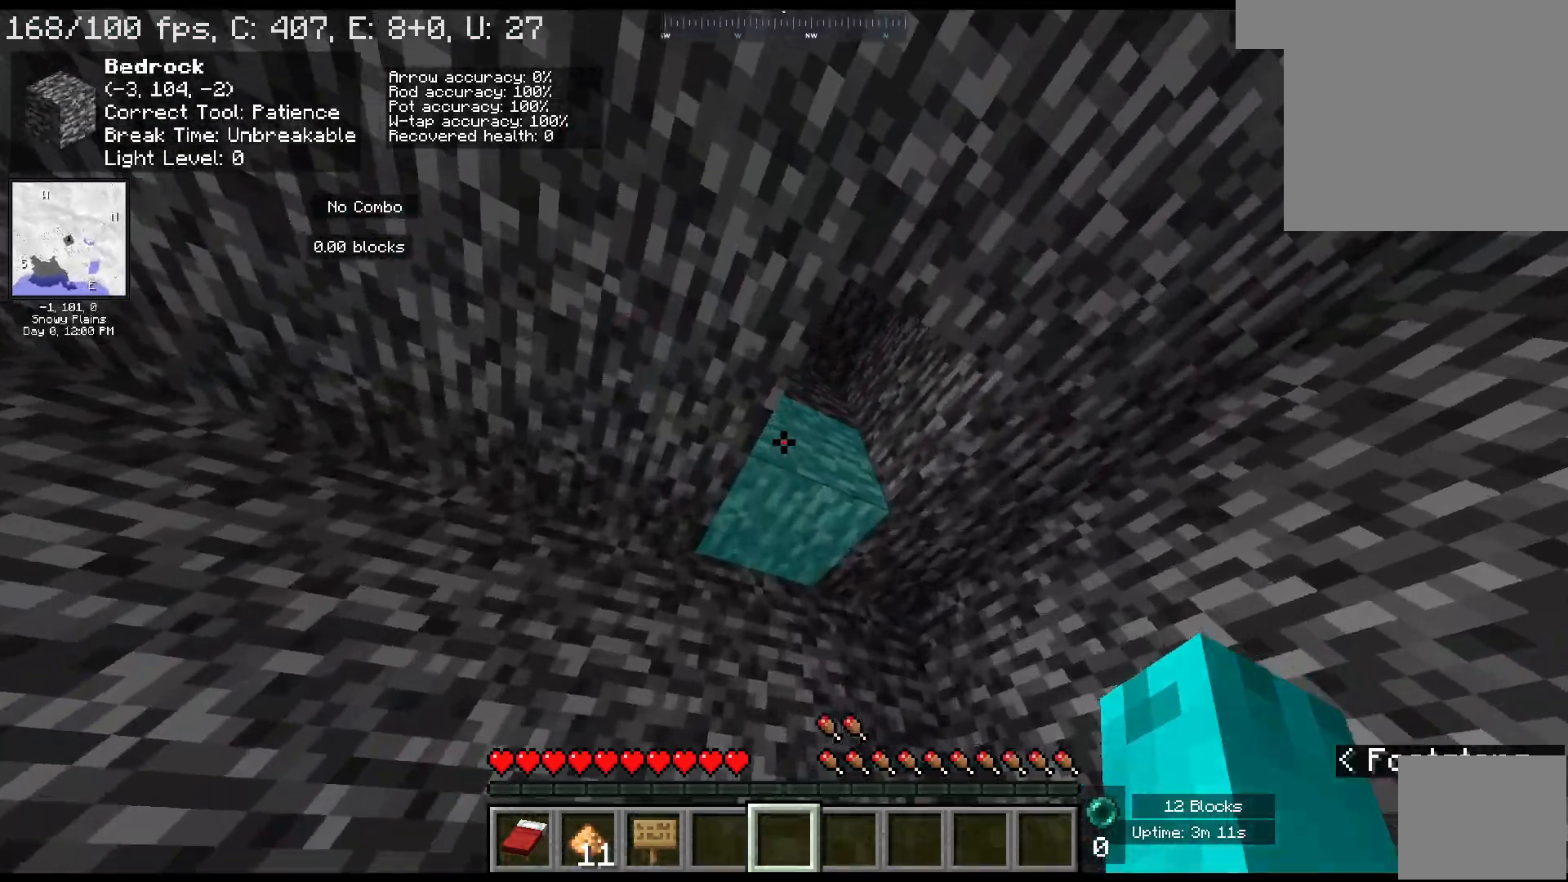
{"keys": [], "mouse": [], "events": [[83, "ctrl", "up"], [200, "w", "up"], [333, "d", "up"]]}
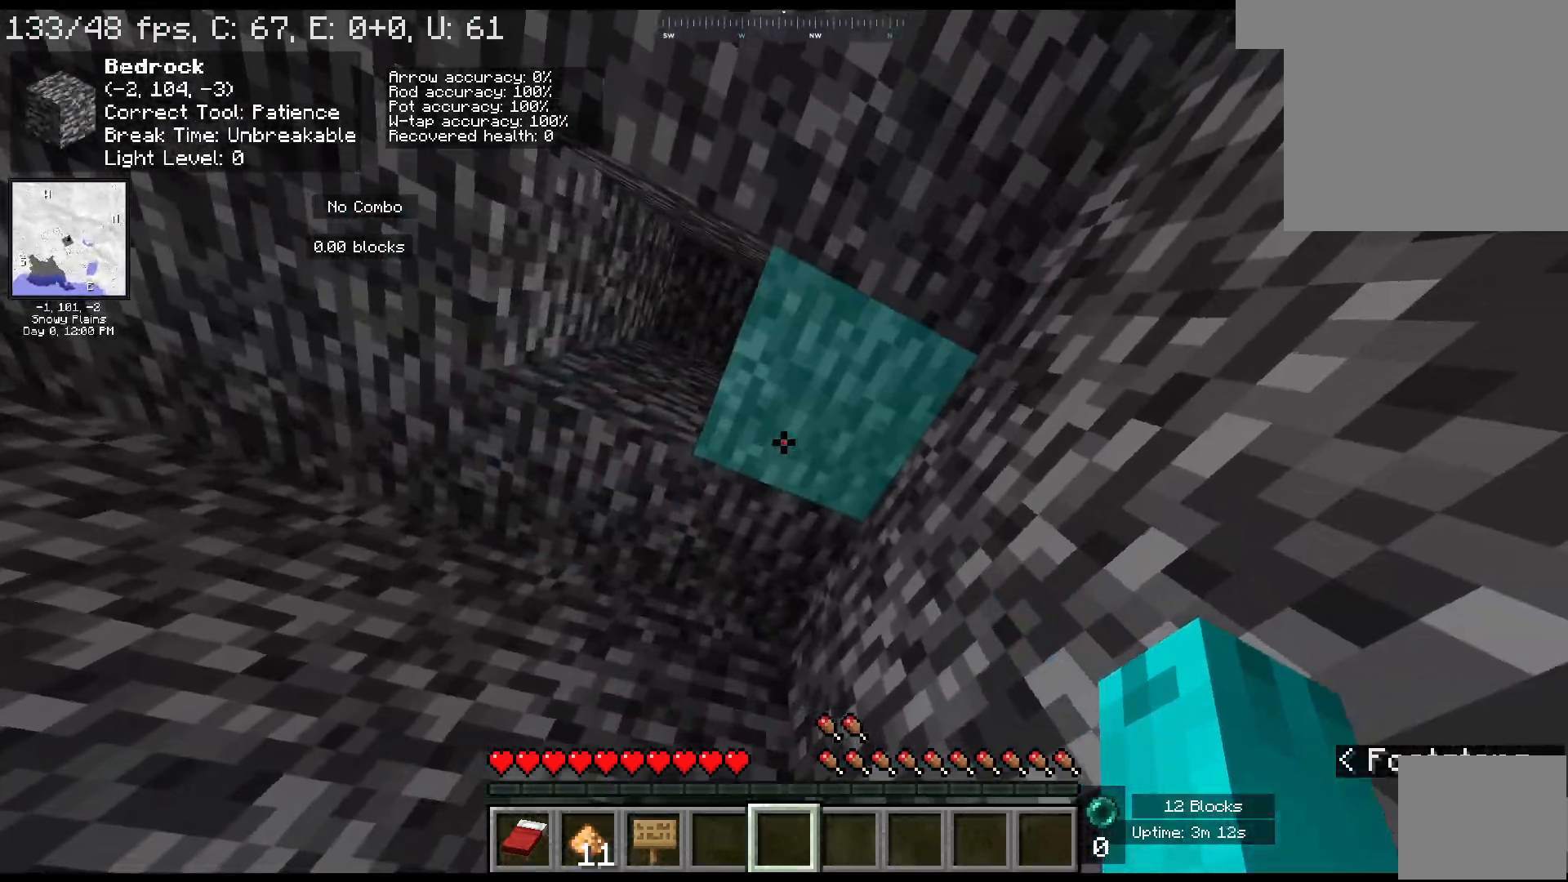
{"keys": [], "mouse": [], "events": [[50, "a", "down"], [367, "a", "up"]]}
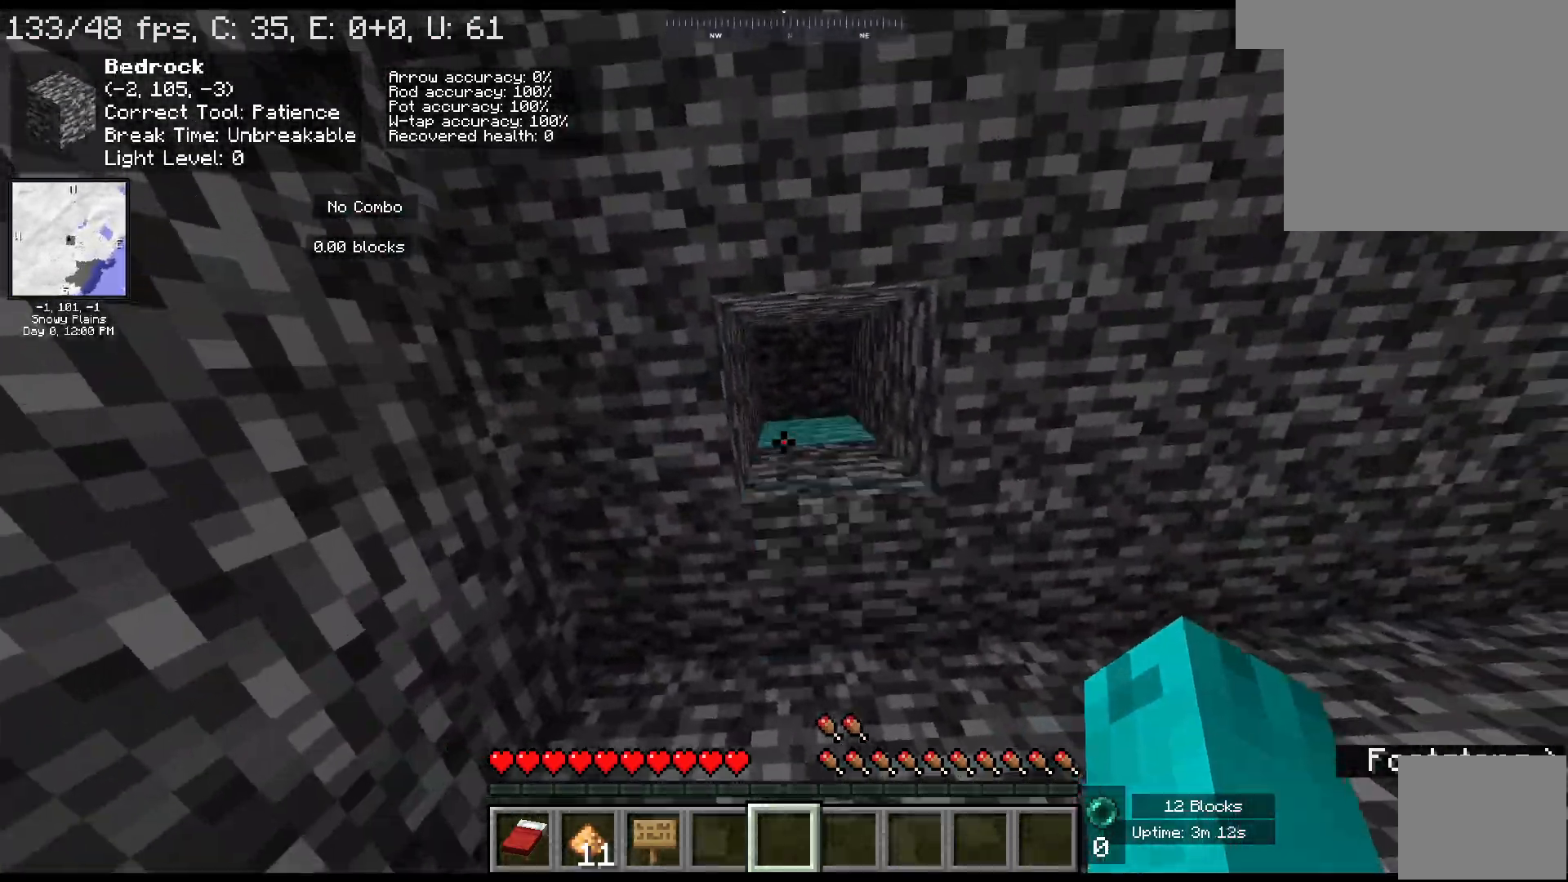
{"keys": [], "mouse": [], "events": []}
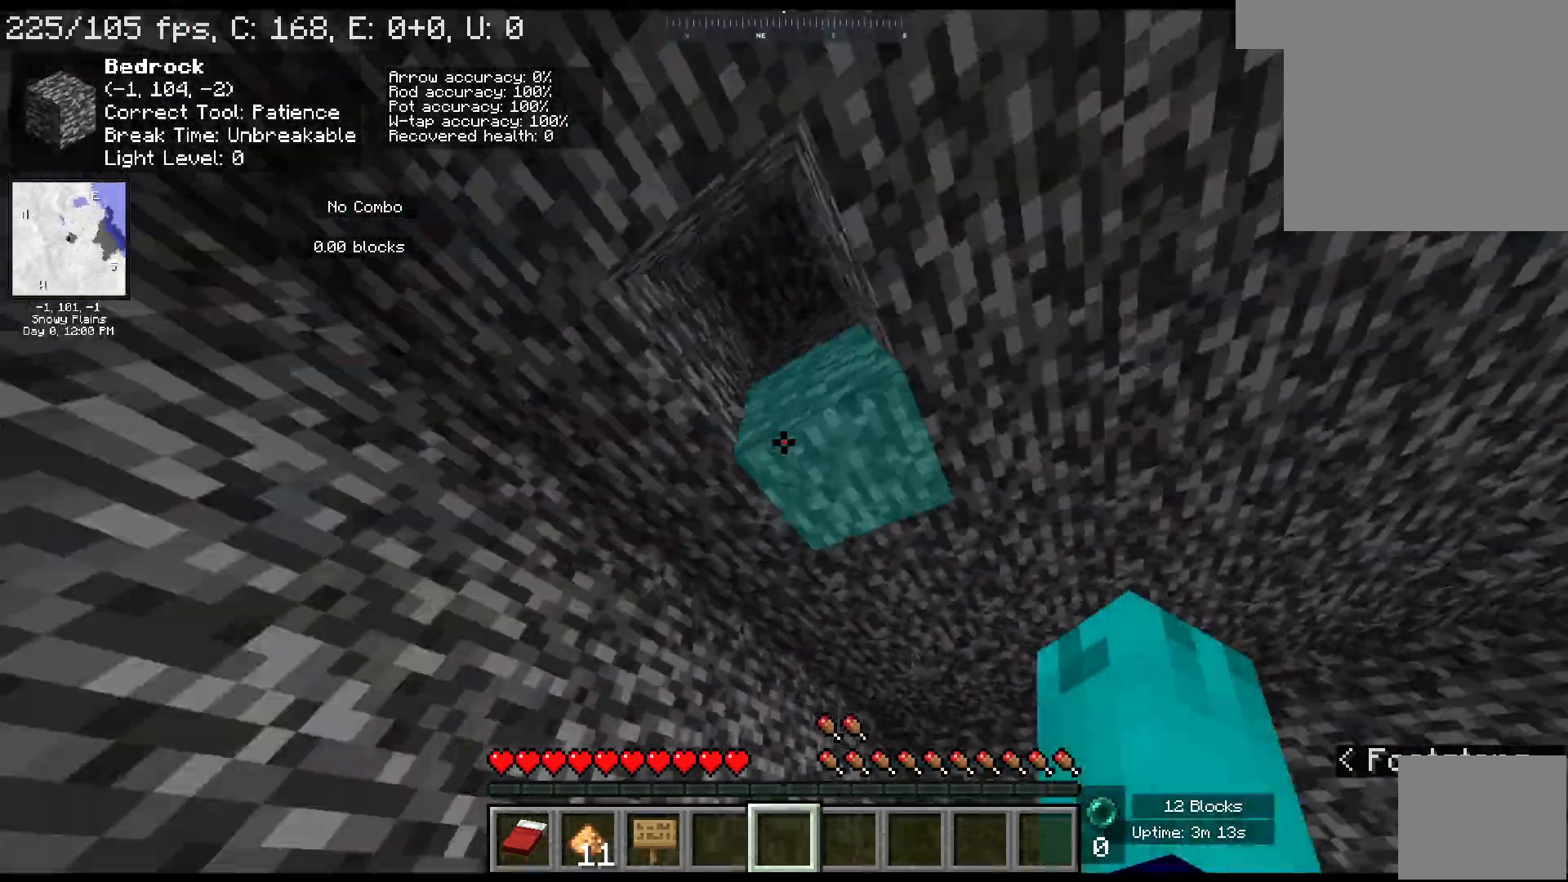
{"keys": ["ctrl", "w"], "mouse": [], "events": [[50, "w", "down"], [150, "ctrl", "down"], [267, "space", "down"], [483, "space", "up"]]}
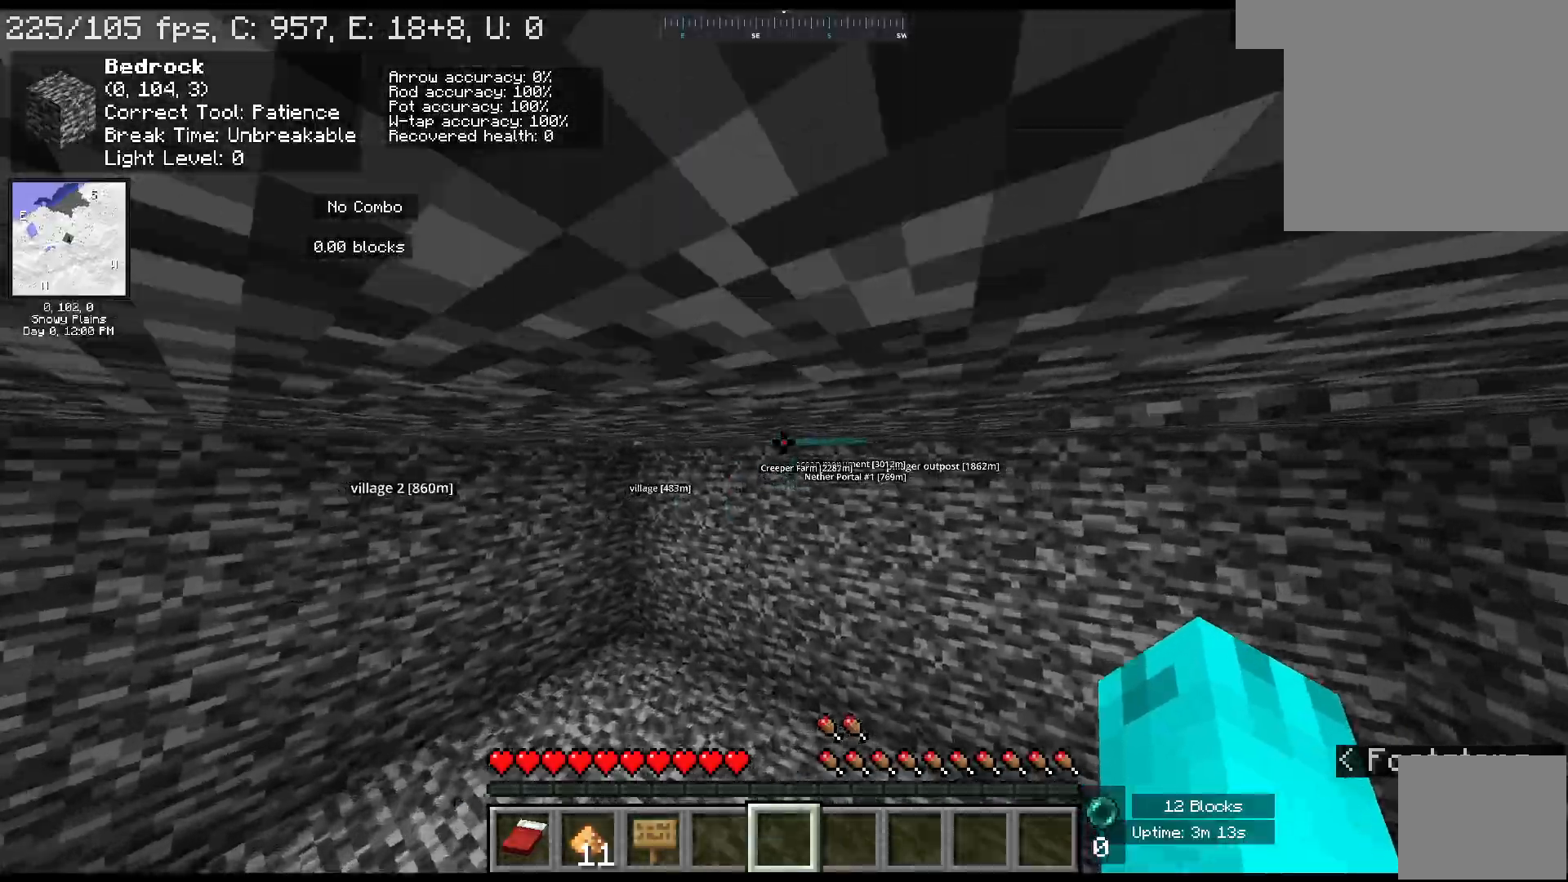
{"keys": ["a", "ctrl", "w"], "mouse": [], "events": [[33, "a", "down"]]}
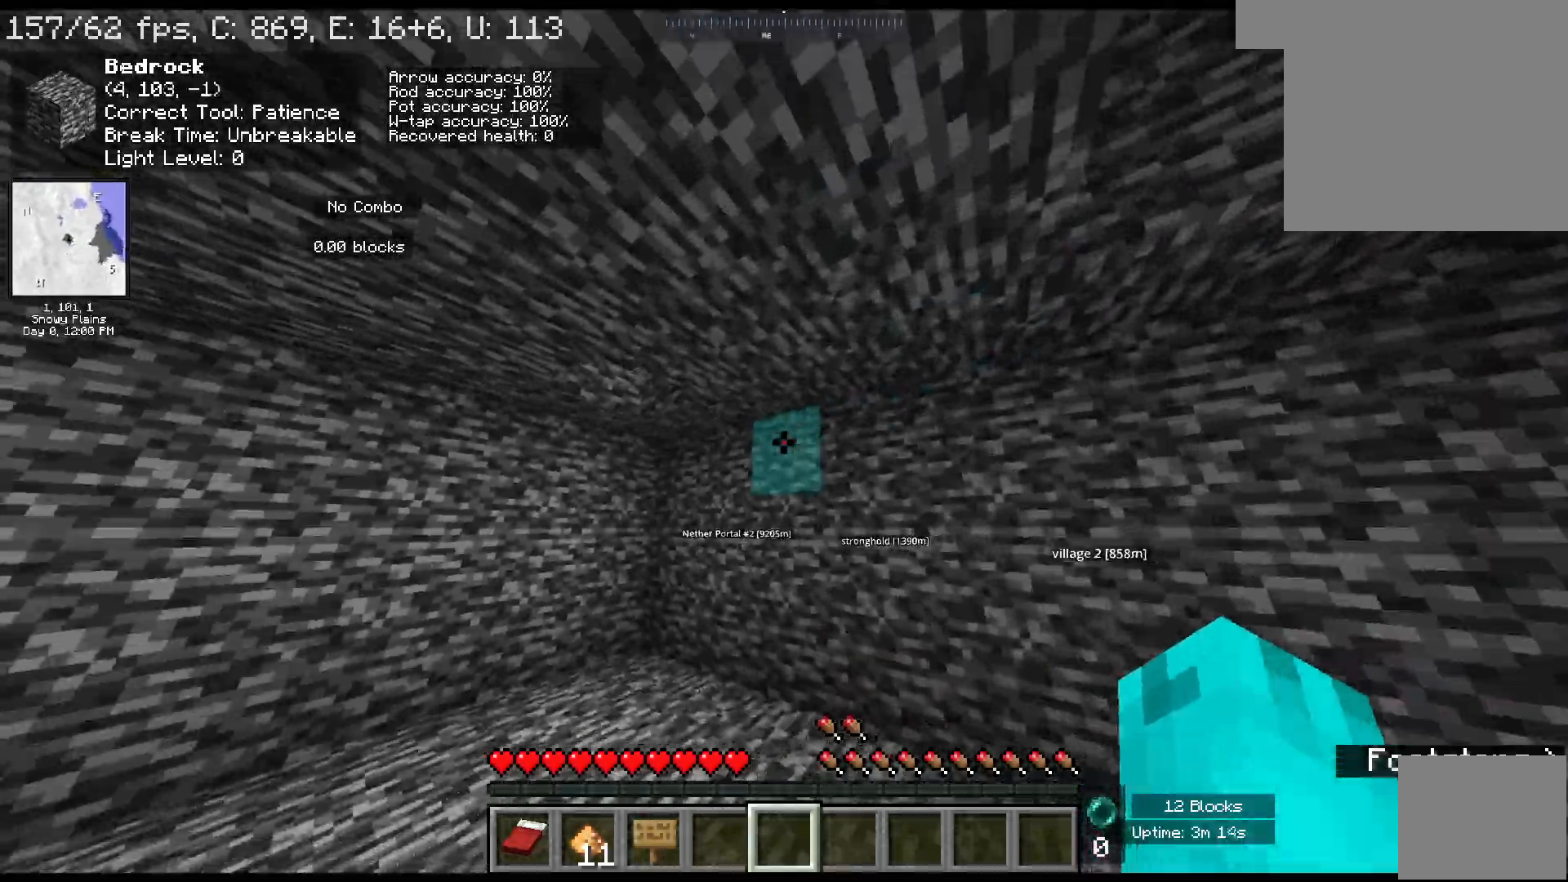
{"keys": [], "mouse": [], "events": [[33, "ctrl", "up"], [83, "a", "up"], [100, "w", "up"]]}
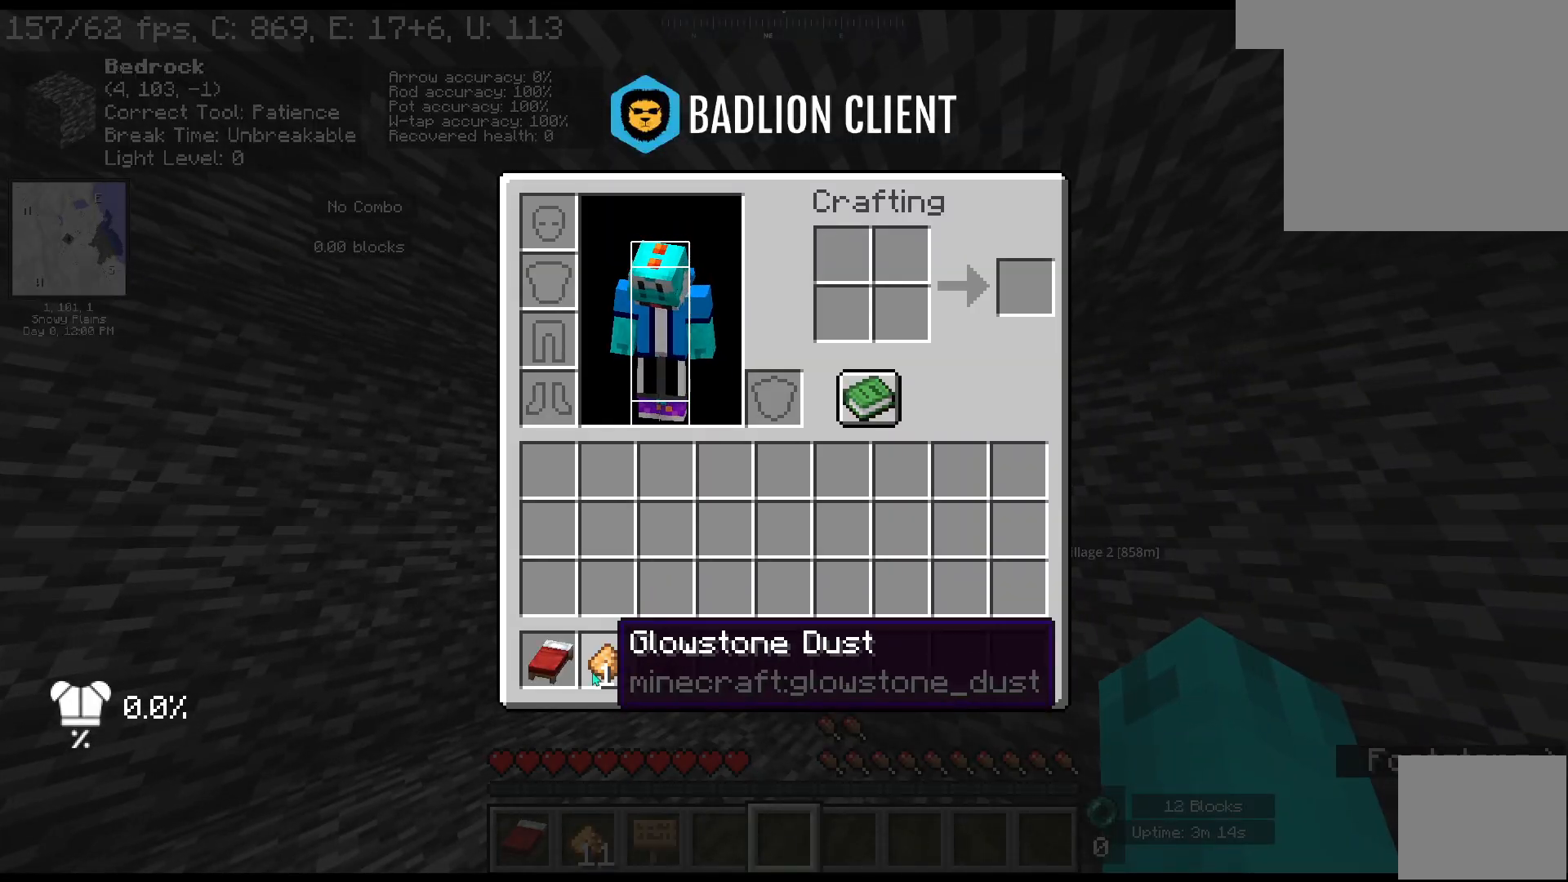
{"keys": [], "mouse": [], "events": []}
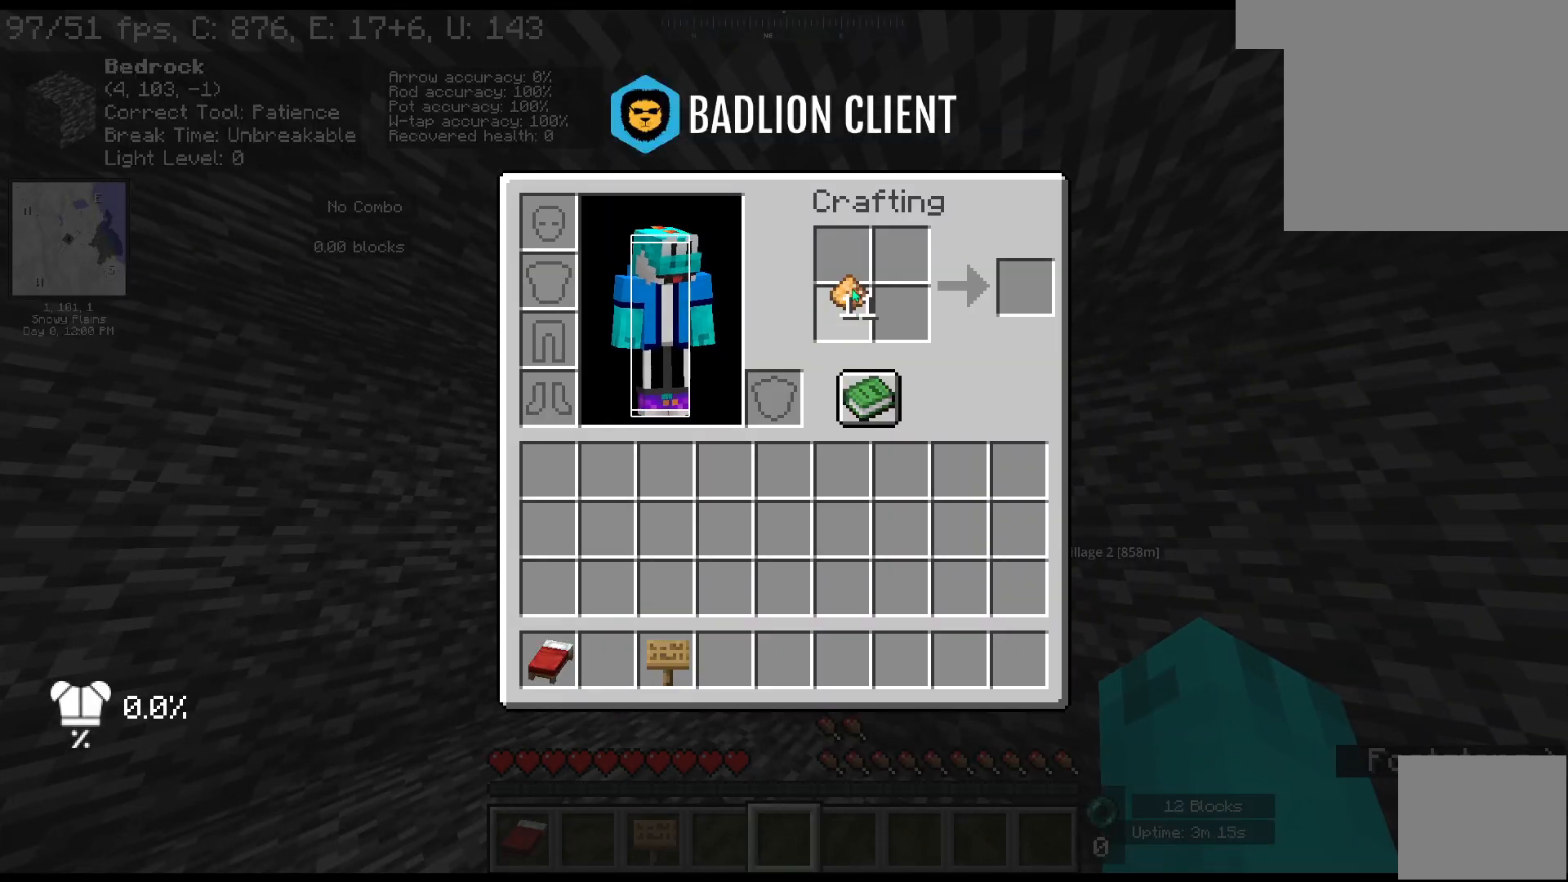
{"keys": [], "mouse": [], "events": []}
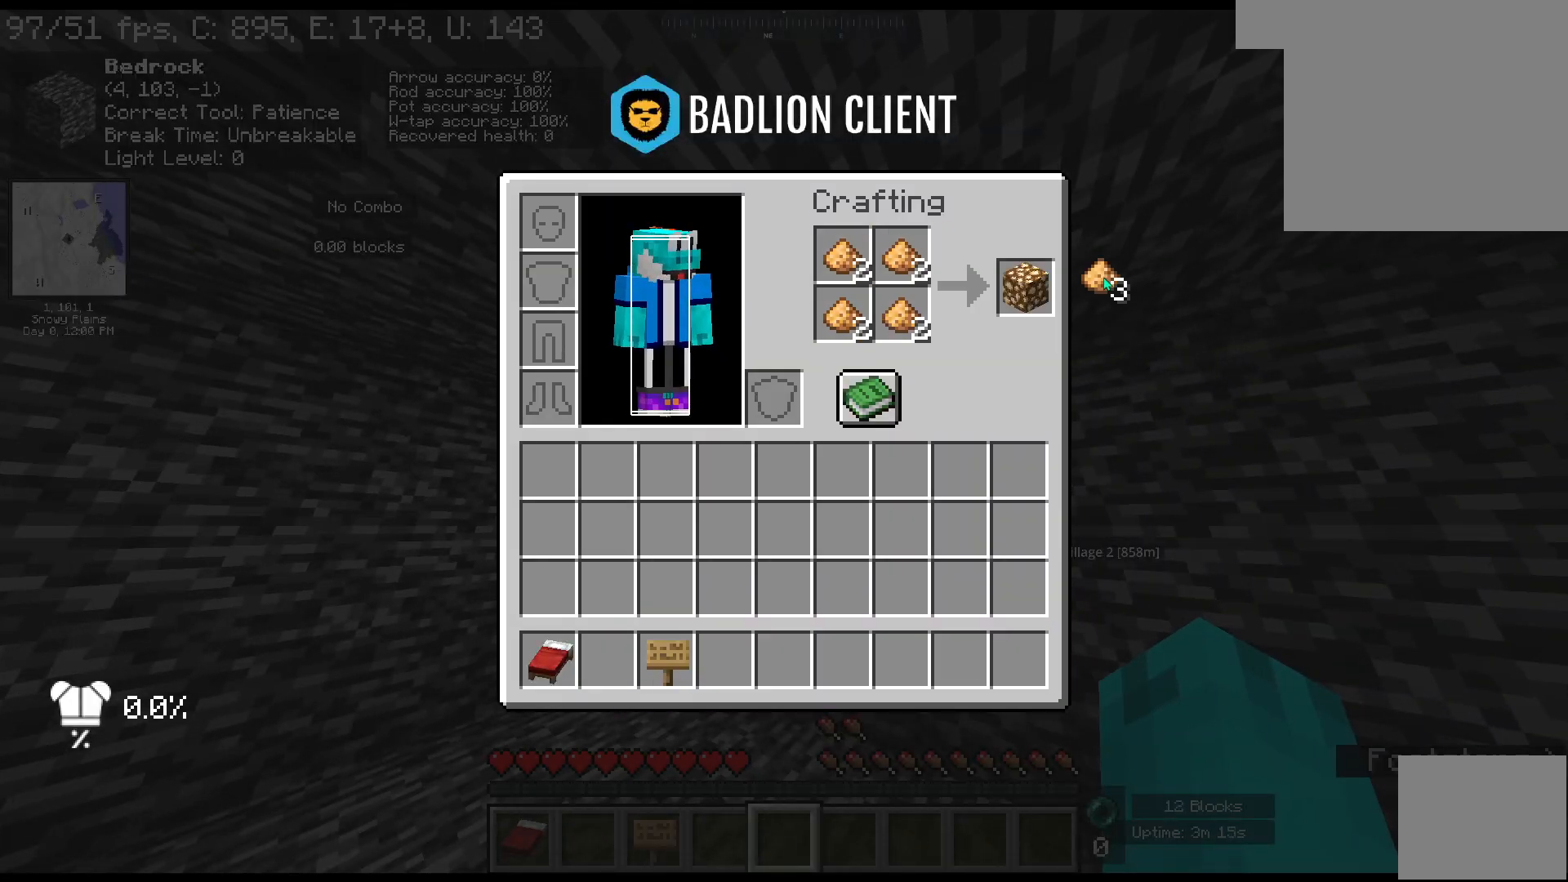
{"keys": [], "mouse": [], "events": []}
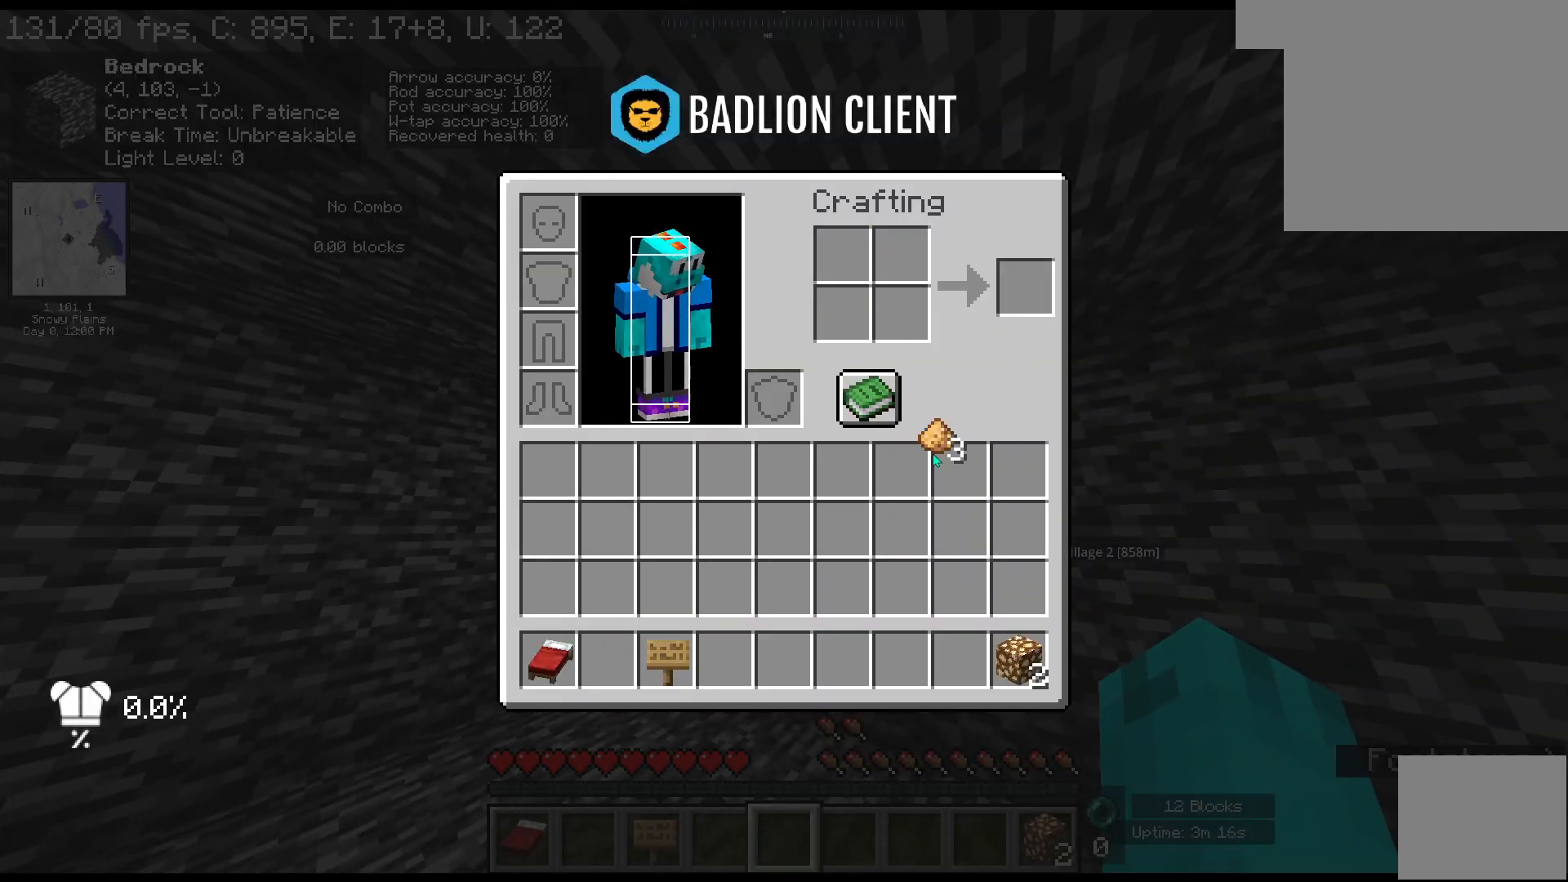
{"keys": ["w"], "mouse": [], "events": [[367, "w", "down"]]}
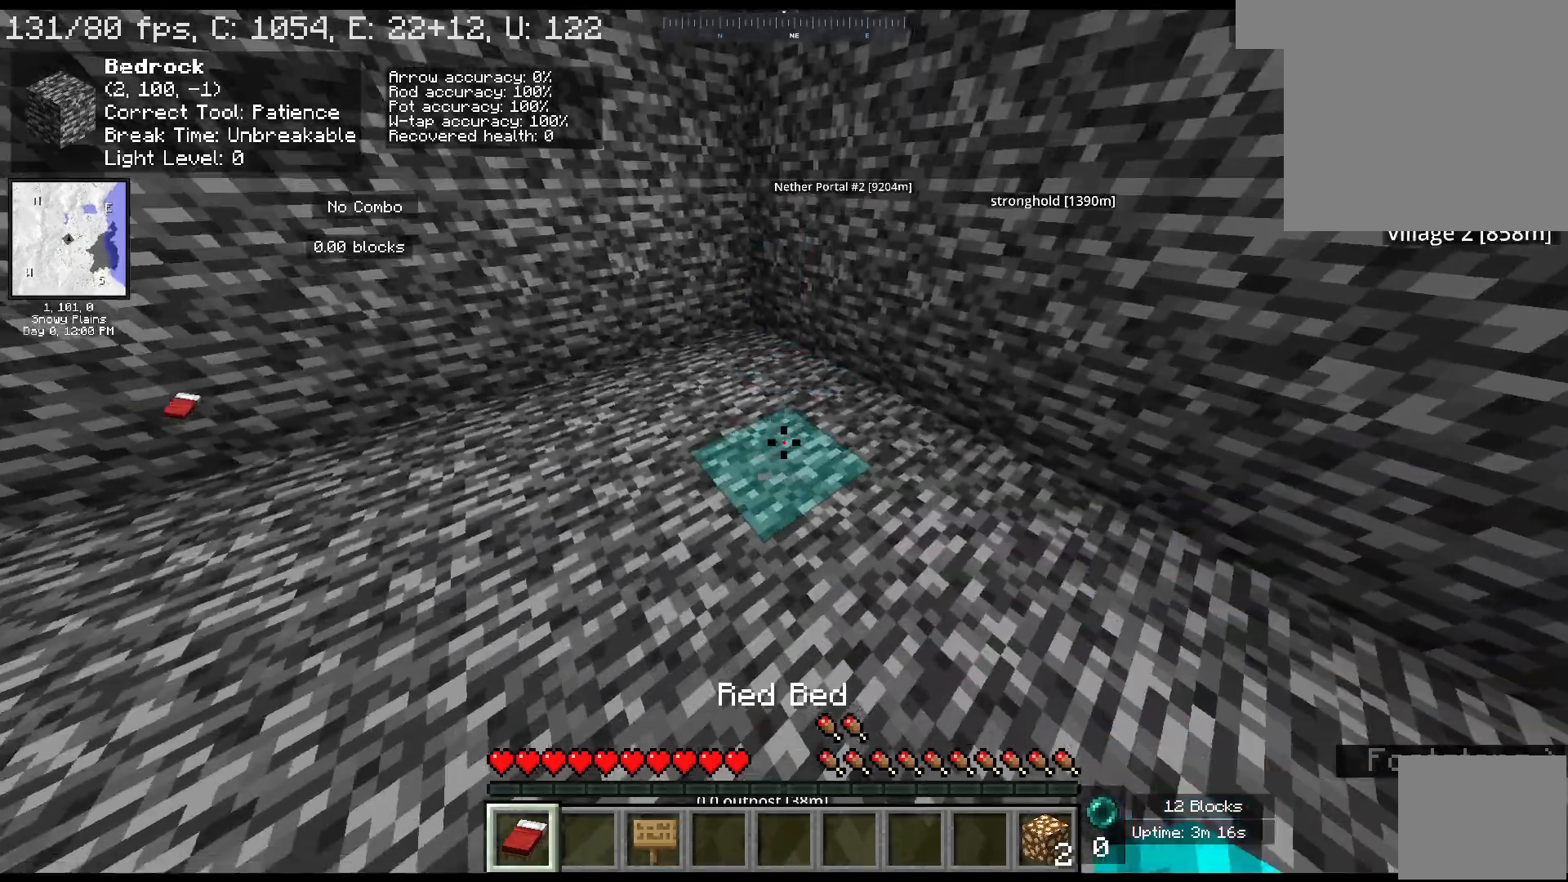
{"keys": ["a"], "mouse": [], "events": [[50, "d", "down"], [167, "w", "up"], [183, "a", "down"], [217, "d", "up"]]}
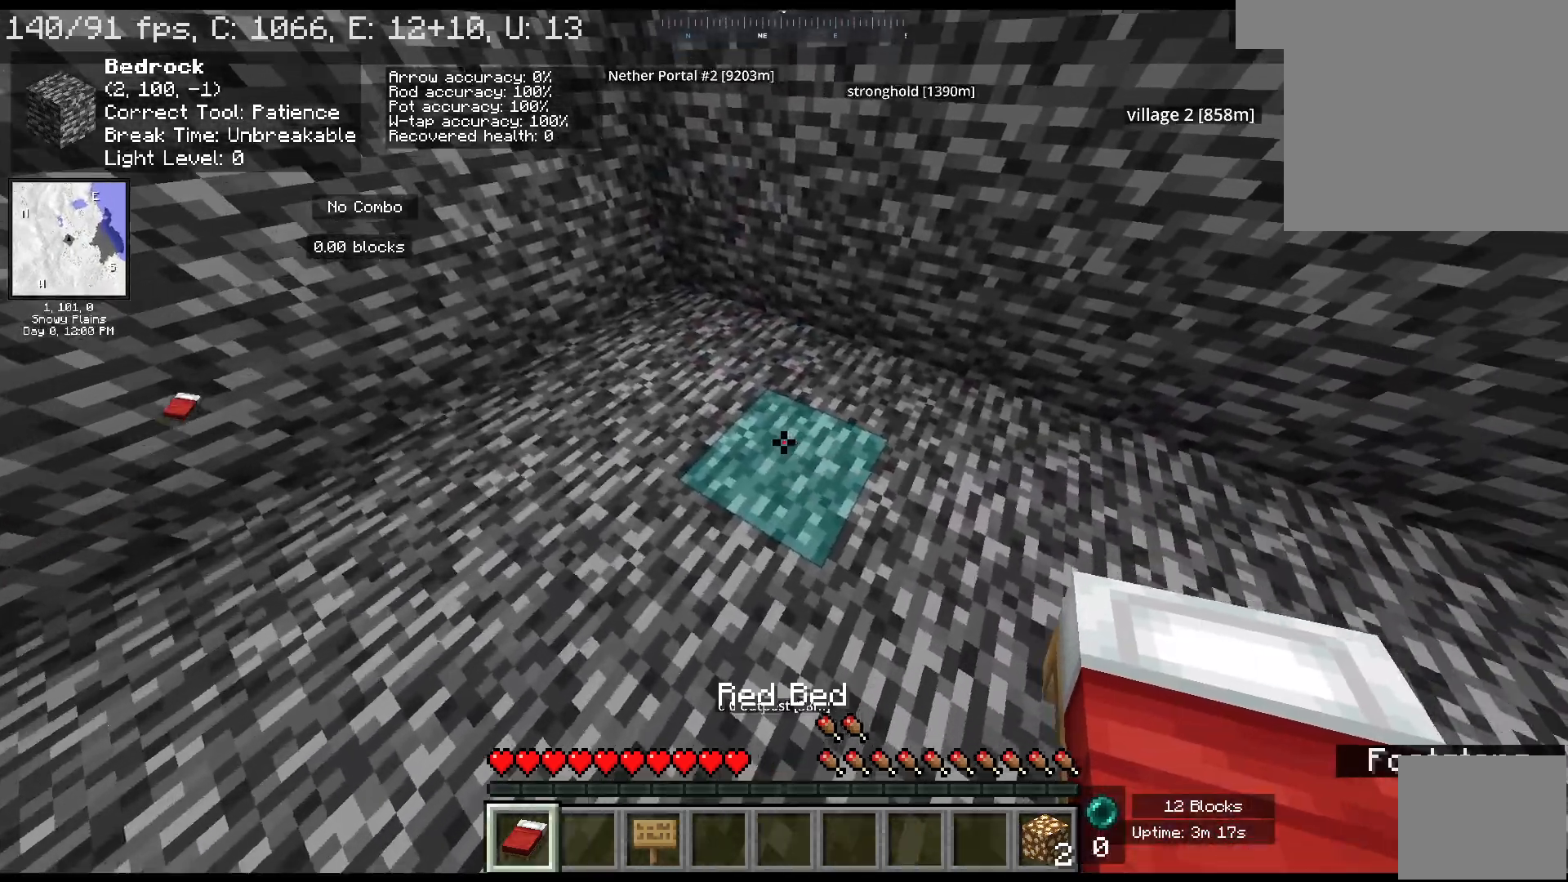
{"keys": ["w"], "mouse": [], "events": [[233, "a", "up"], [333, "w", "down"]]}